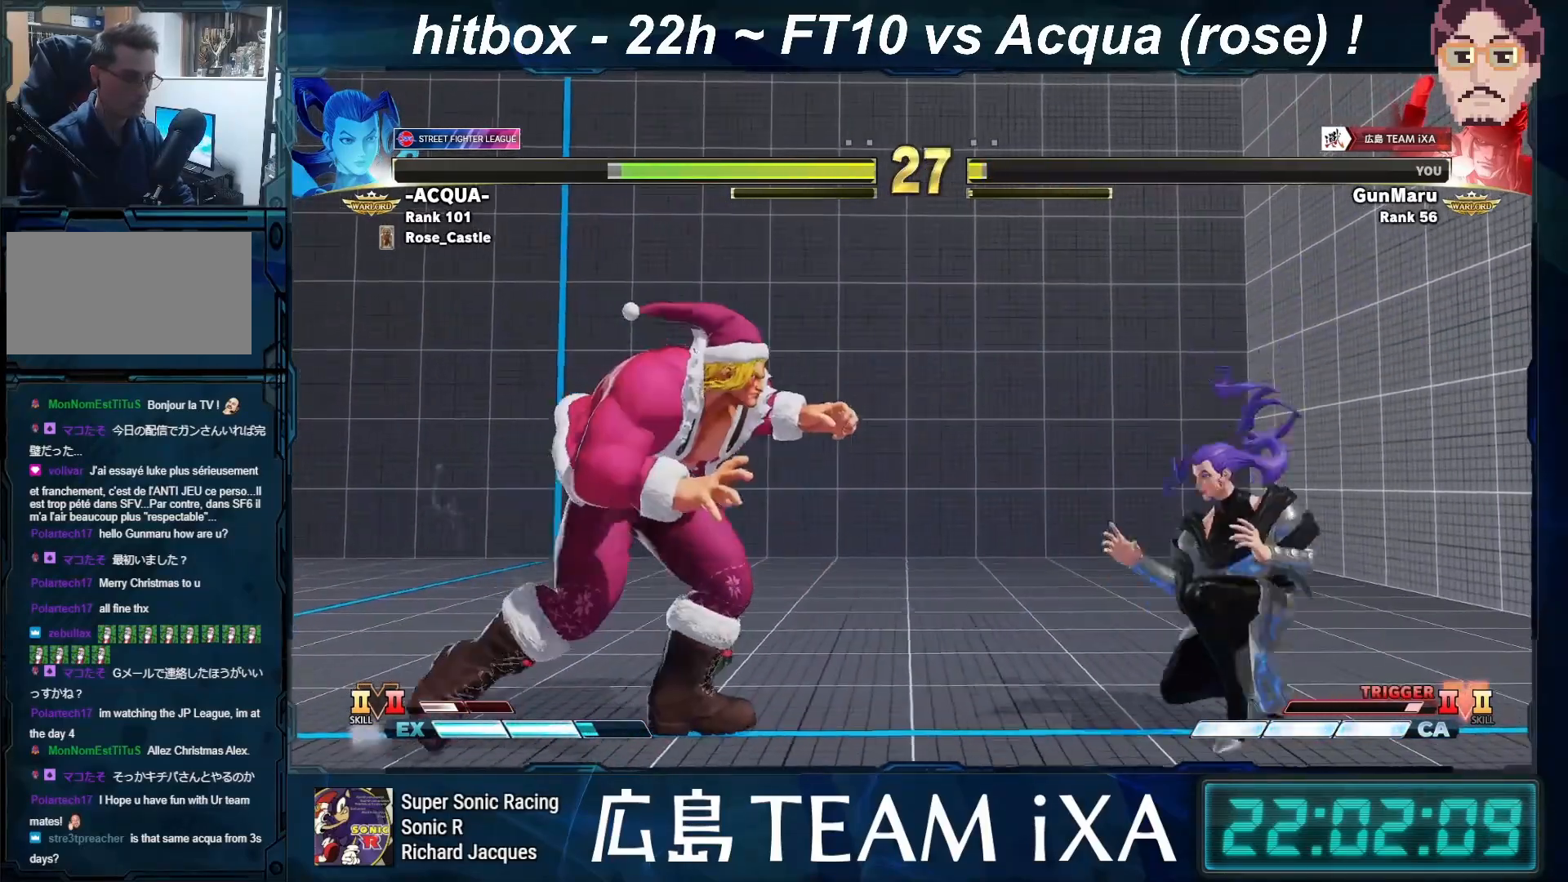
Gameplay with a controller (arcade stick); each line is a JSON object with the inputs held at the frame after it. "events" lists button and stick changes between this image and that frame as [ms after this image, input, new state], when the widget could be followed in between. Not read: L3 R3.
{"buttons": [], "left_stick": "down-left", "events": [[17, "left_stick", "down-left"], [167, "left_stick", "right"], [417, "left_stick", "down"], [467, "left_stick", "down-left"]]}
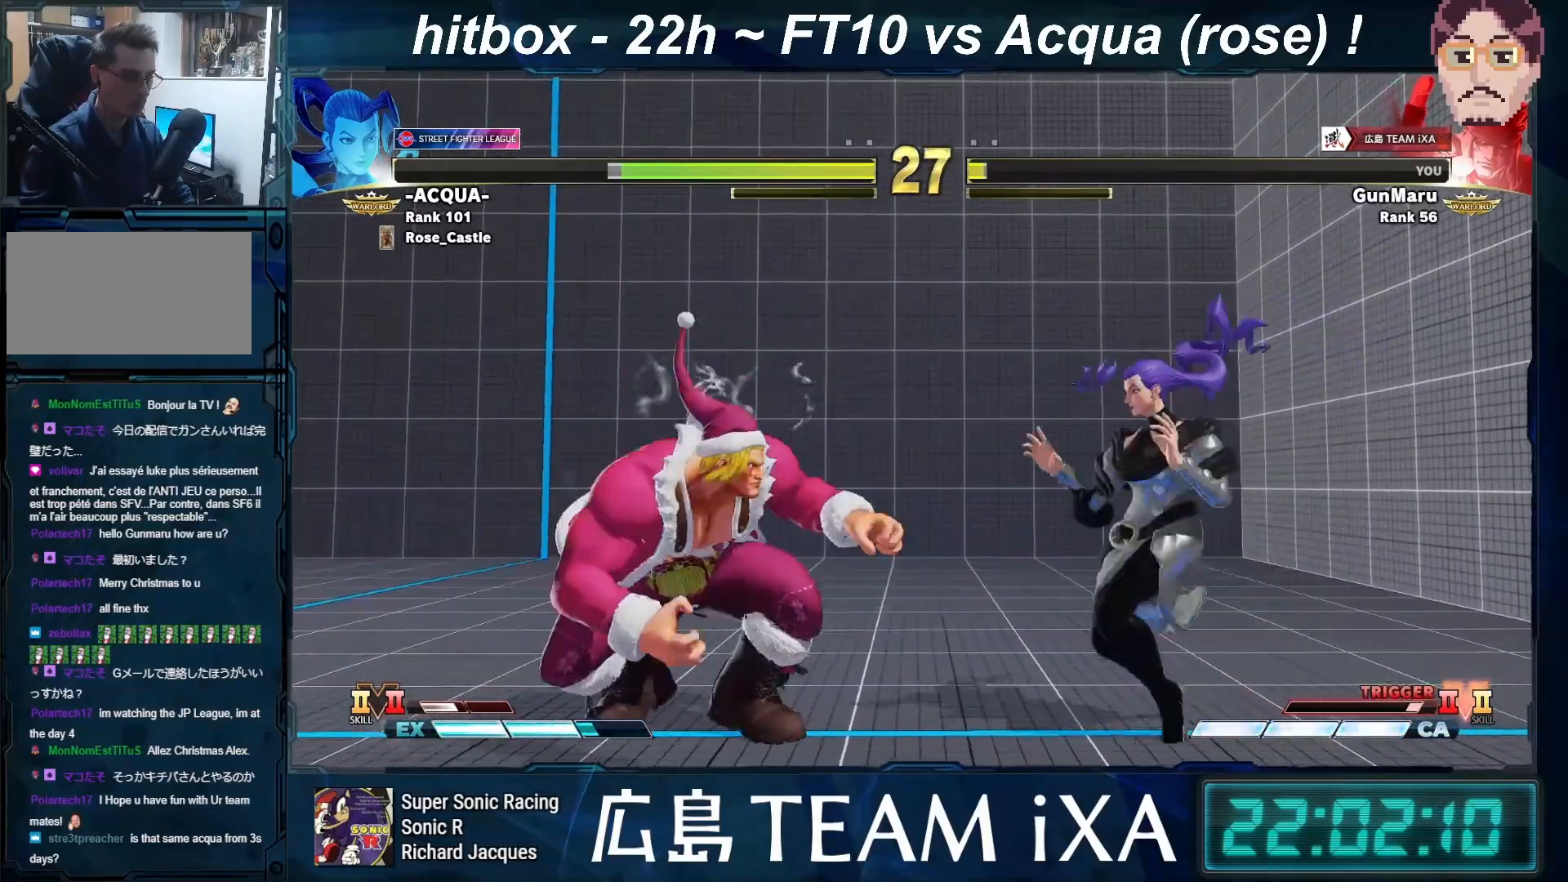
{"buttons": [], "left_stick": "down-left", "events": [[233, "TRIANGLE", "down"], [350, "TRIANGLE", "up"]]}
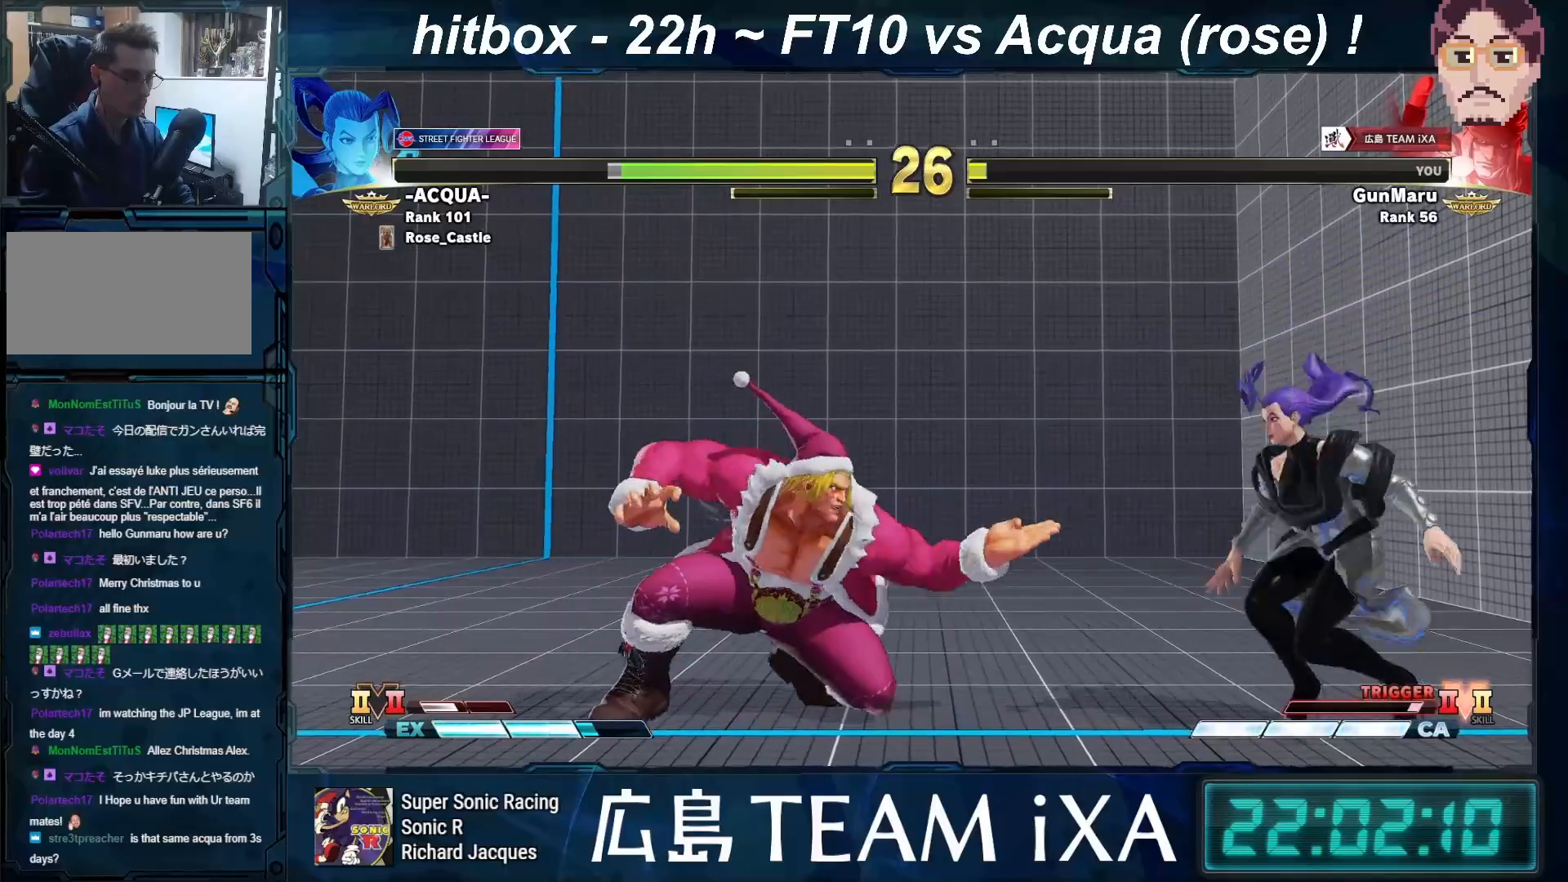
{"buttons": [], "left_stick": "left", "events": [[183, "left_stick", "up-left"], [217, "CIRCLE", "down"], [217, "CROSS", "down"], [283, "left_stick", "left"], [300, "CIRCLE", "up"], [300, "CROSS", "up"]]}
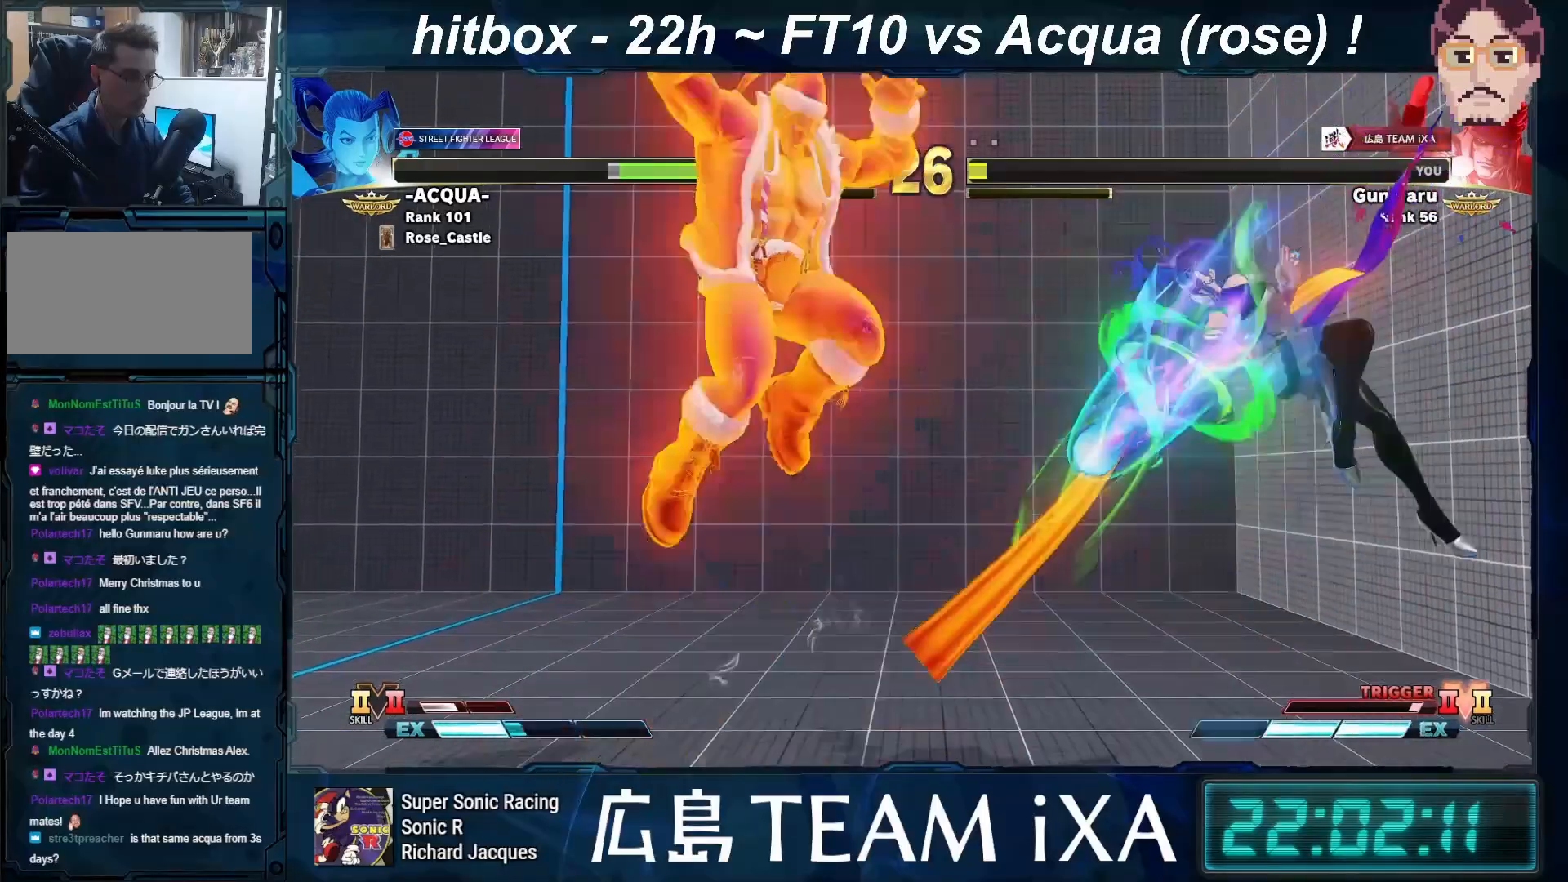
{"buttons": ["SQUARE"], "left_stick": "down-left", "events": [[17, "left_stick", "right"], [300, "left_stick", "center"], [433, "left_stick", "down-left"], [500, "SQUARE", "down"]]}
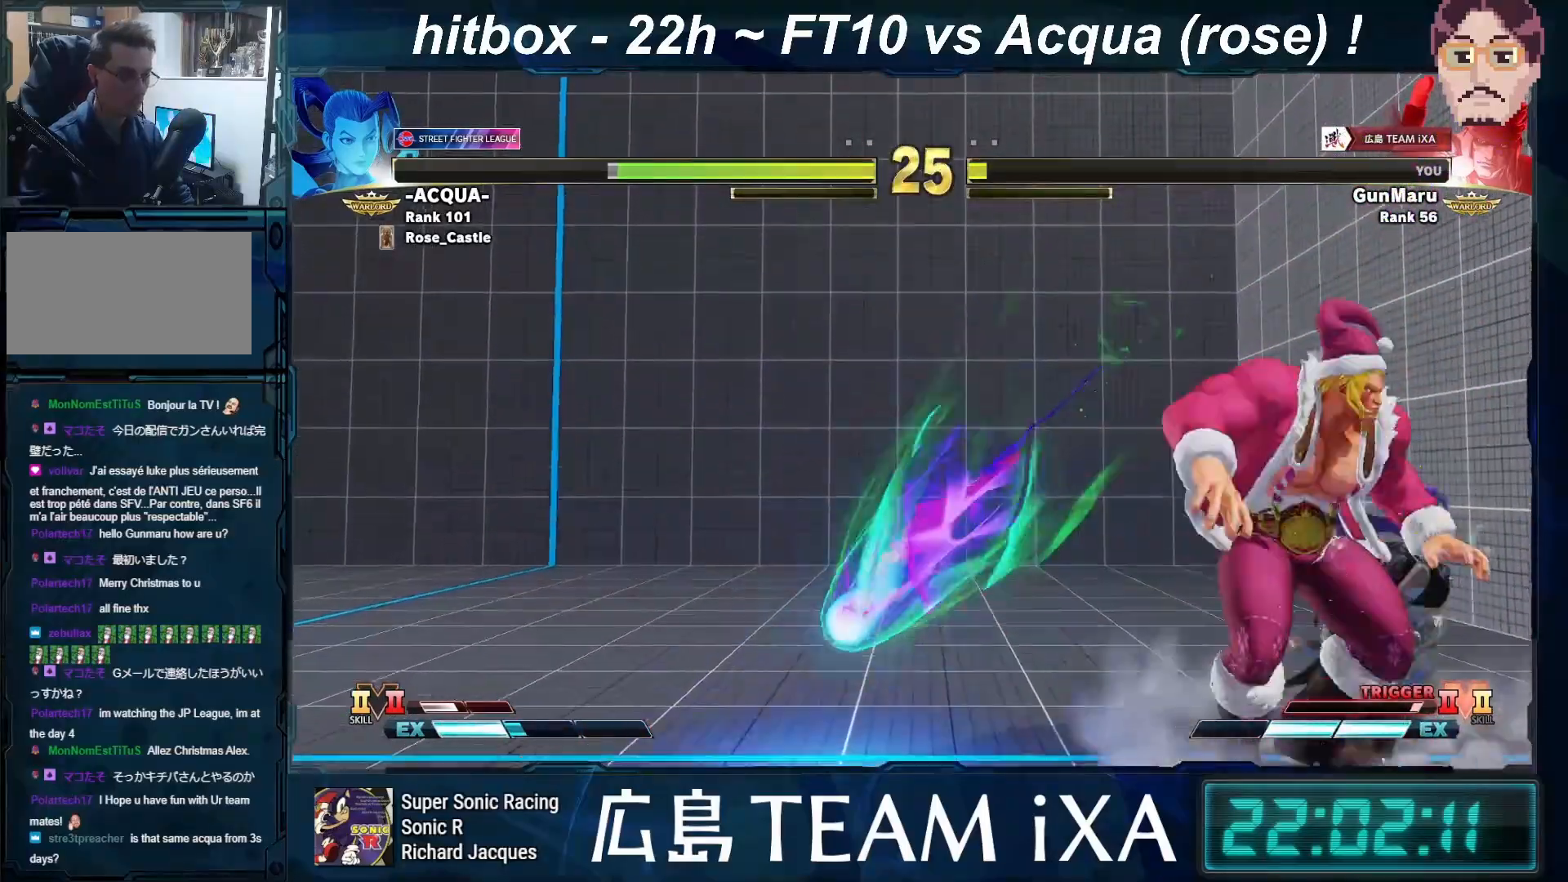
{"buttons": [], "left_stick": "center", "events": [[50, "SQUARE", "up"], [67, "SQUARE", "down"], [100, "SQUARE", "up"], [283, "SQUARE", "down"], [333, "SQUARE", "up"], [350, "SQUARE", "down"], [383, "SQUARE", "up"], [433, "left_stick", "center"]]}
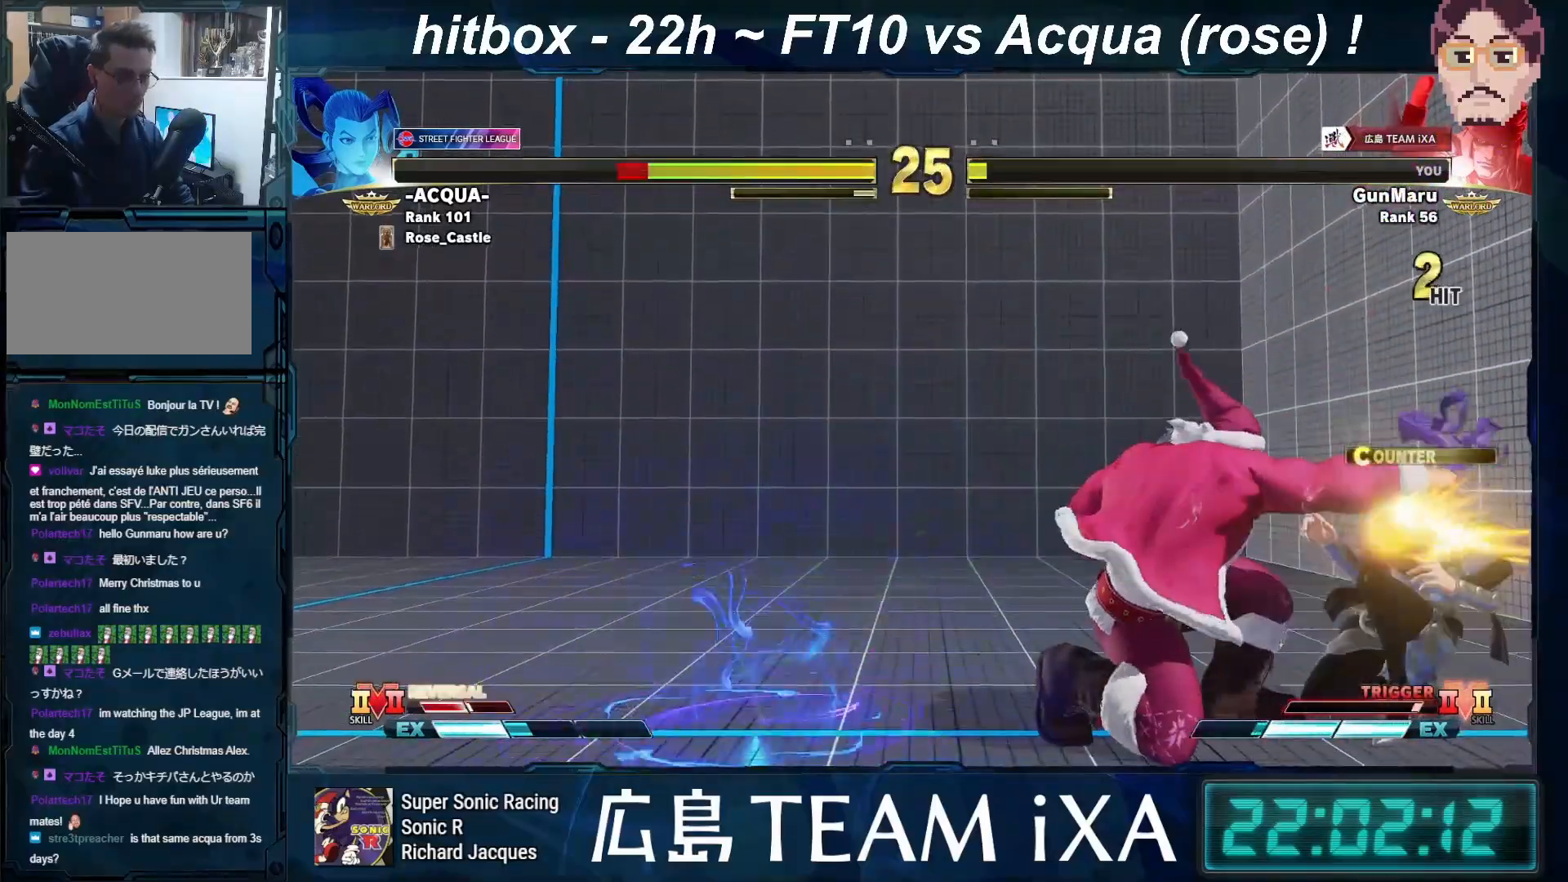
{"buttons": [], "left_stick": "down-left", "events": [[167, "CROSS", "down"], [217, "CROSS", "up"], [217, "left_stick", "down"], [300, "left_stick", "right"], [350, "left_stick", "center"], [367, "SQUARE", "down"], [400, "SQUARE", "up"], [417, "SQUARE", "down"], [450, "SQUARE", "up"], [467, "left_stick", "down-left"]]}
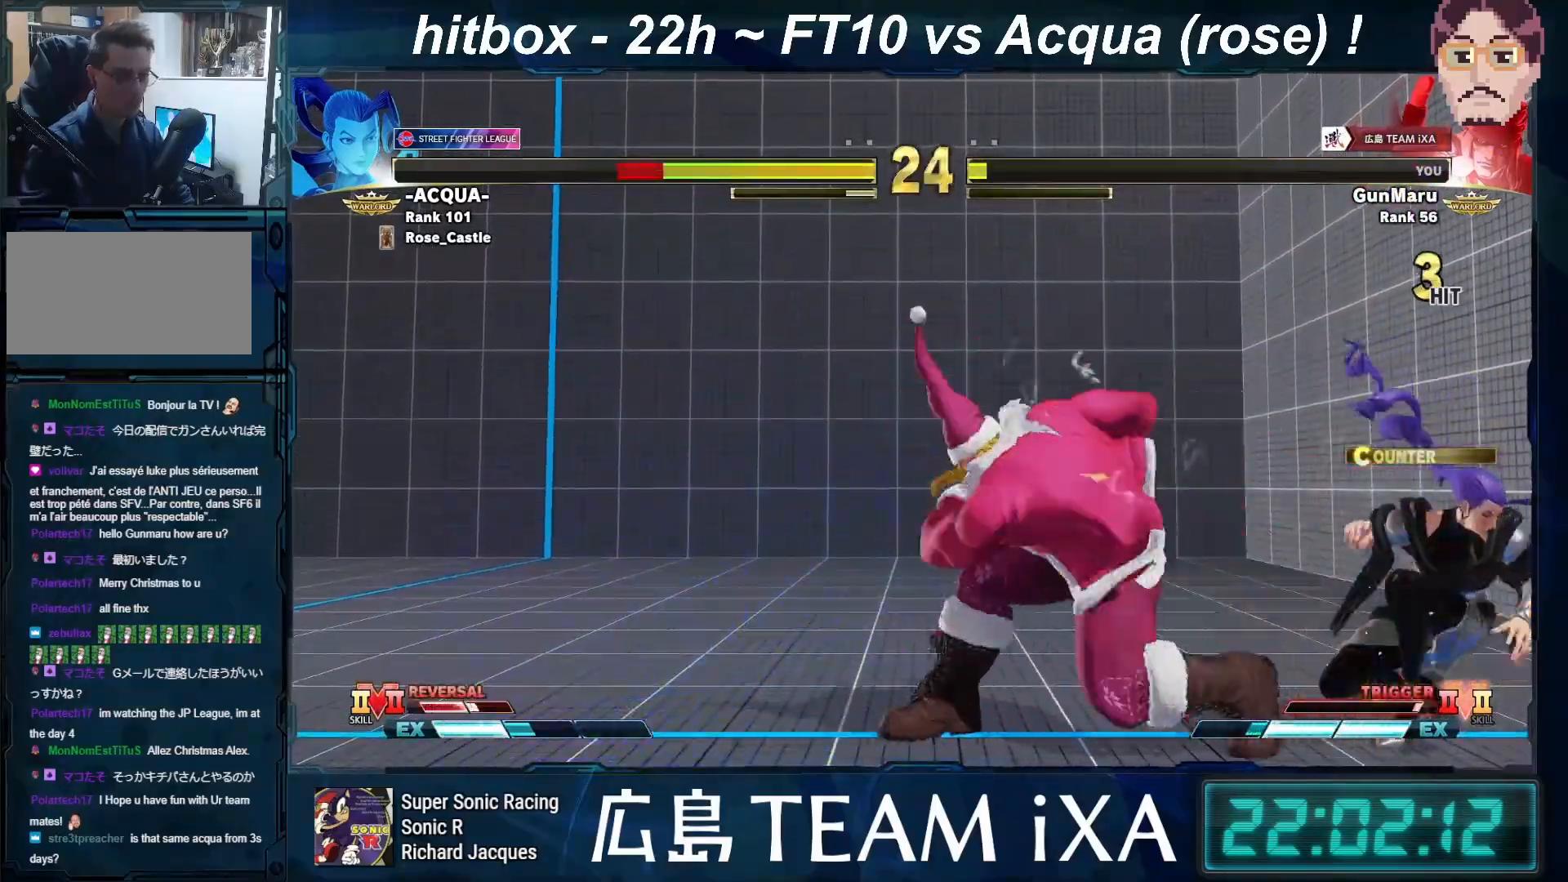
{"buttons": [], "left_stick": "down-left", "events": [[200, "R1", "down"], [200, "R2", "down"], [267, "R1", "up"], [267, "R2", "up"]]}
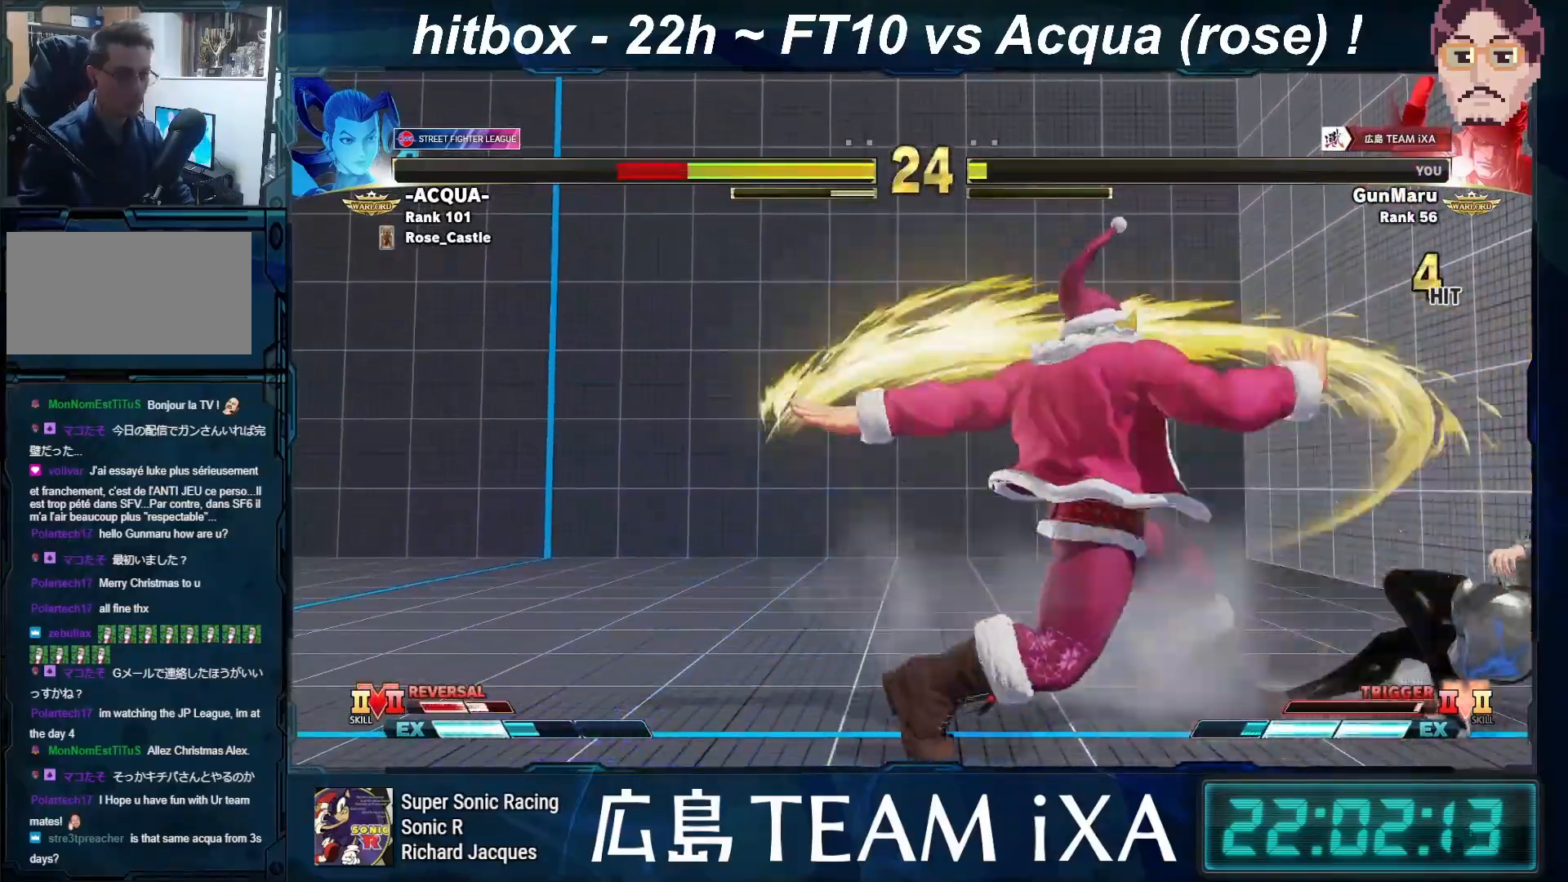
{"buttons": [], "left_stick": "right", "events": [[150, "left_stick", "right"], [283, "left_stick", "down"], [417, "left_stick", "right"]]}
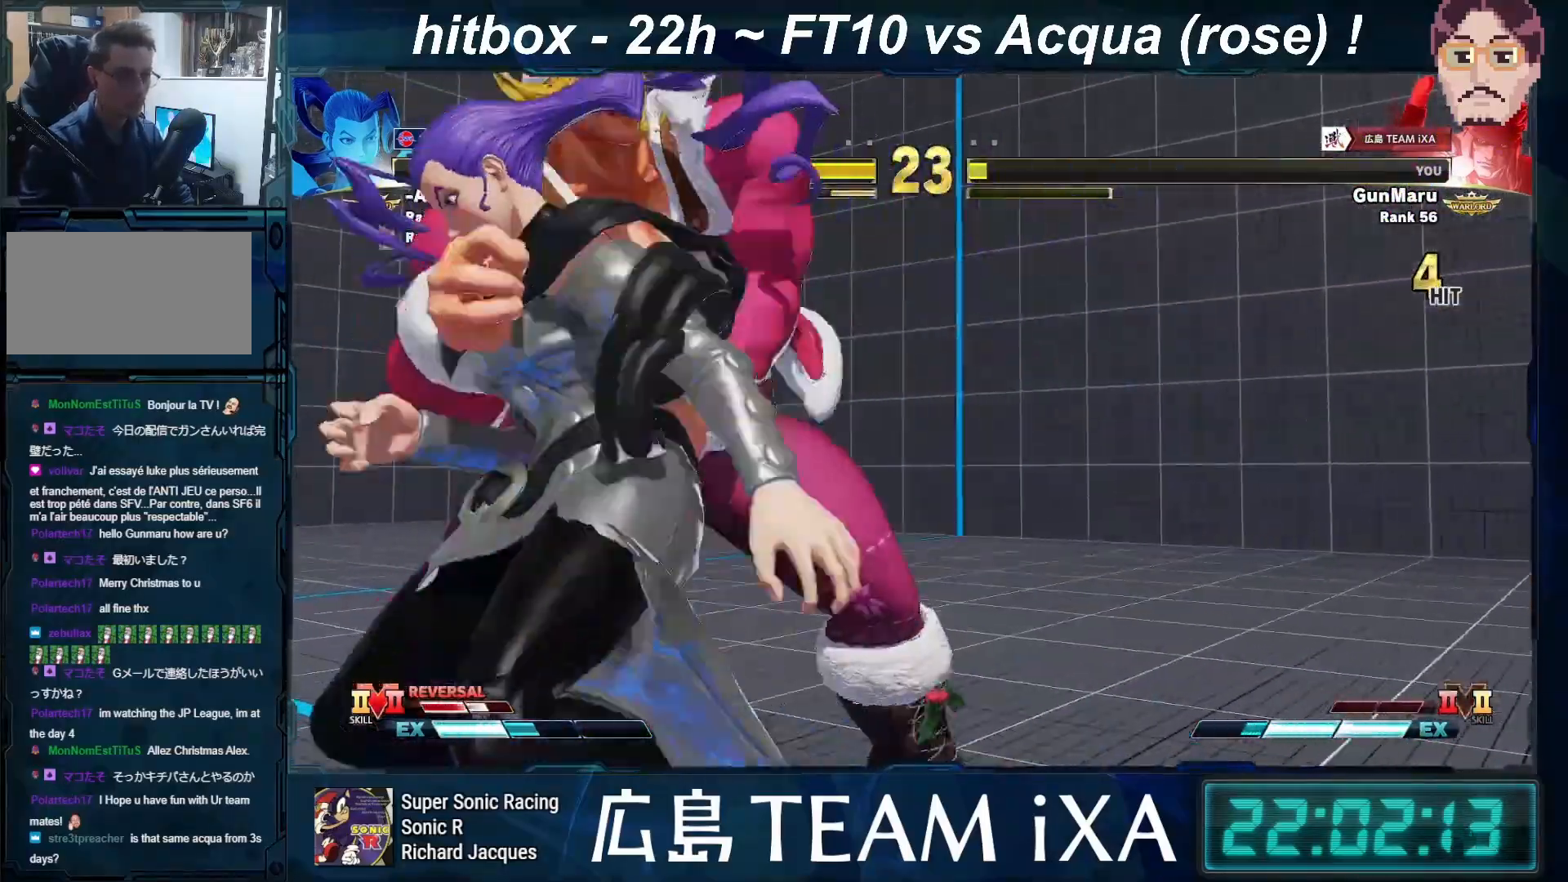
{"buttons": [], "left_stick": "down", "events": [[33, "left_stick", "down"], [150, "left_stick", "right"], [250, "left_stick", "down"], [367, "left_stick", "right"], [467, "left_stick", "down"]]}
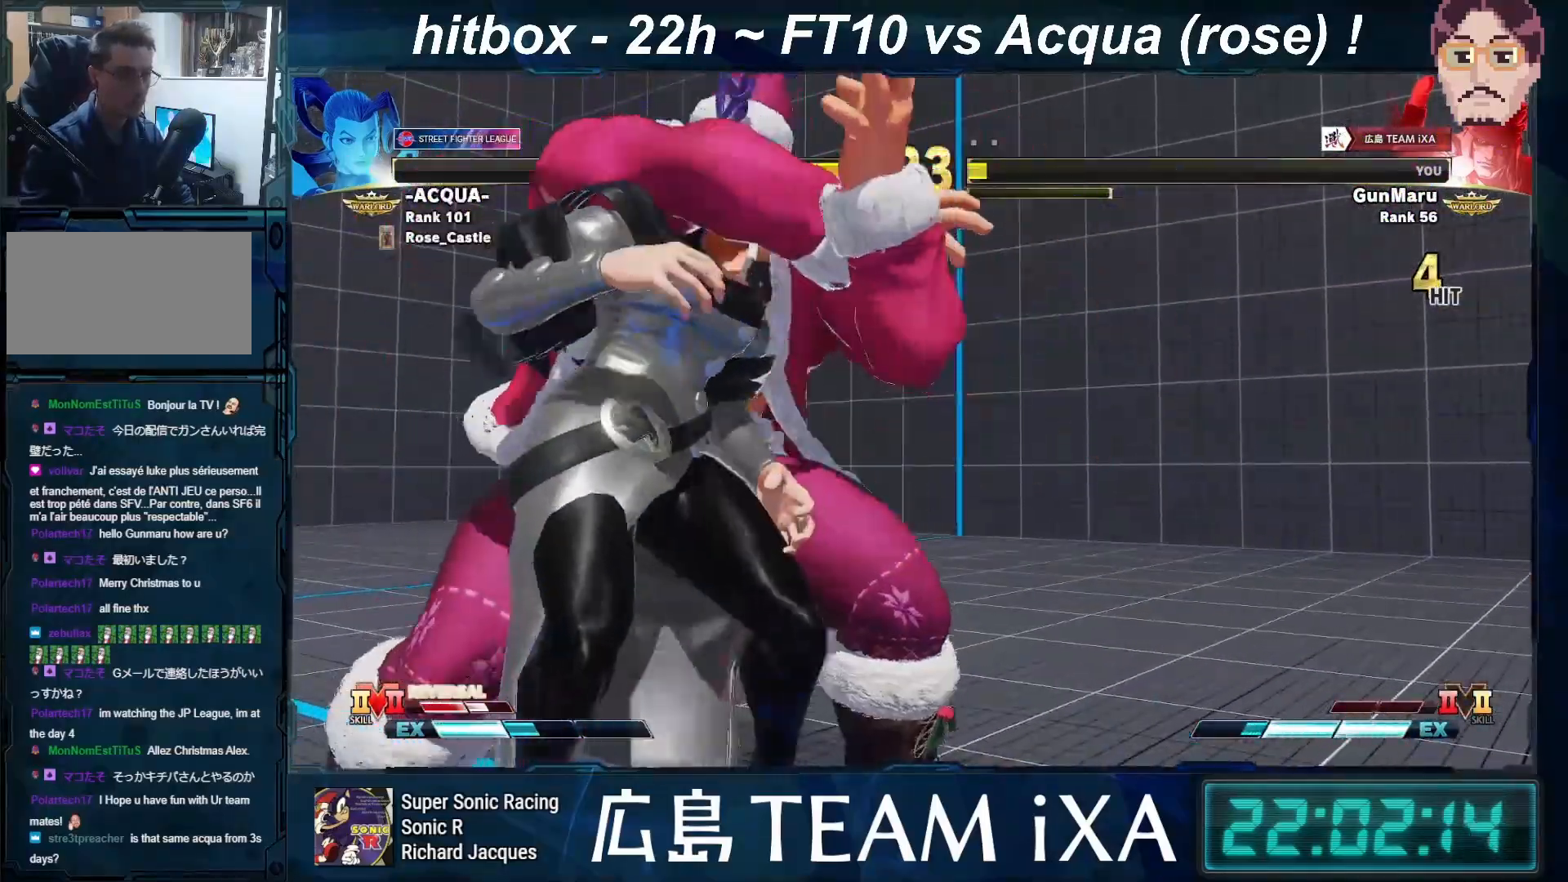
{"buttons": [], "left_stick": "center", "events": [[67, "left_stick", "right"], [150, "left_stick", "down"], [267, "left_stick", "center"]]}
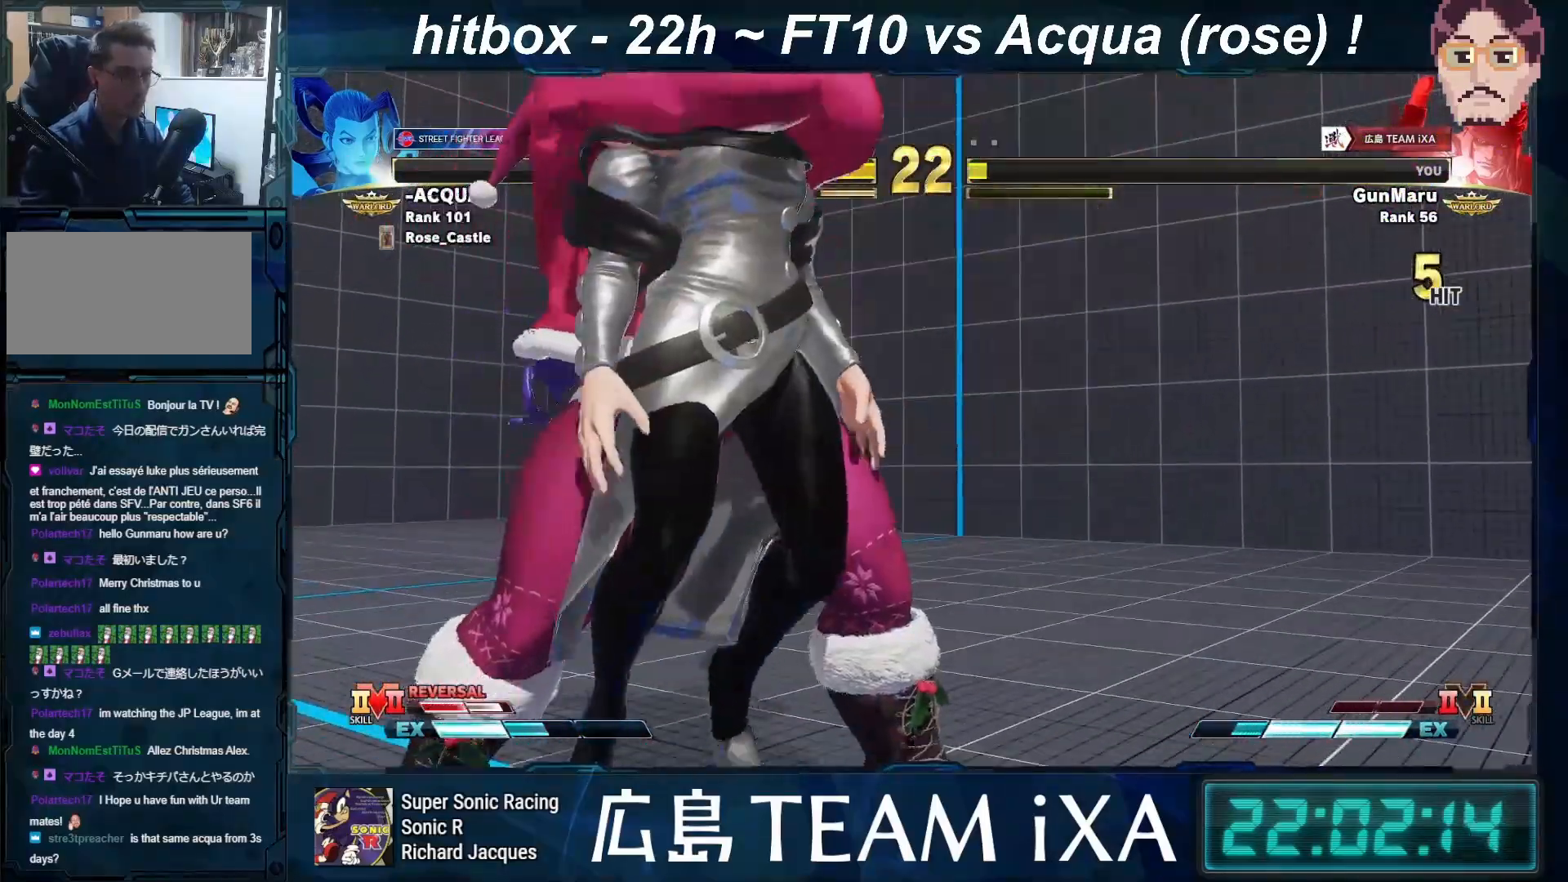
{"buttons": [], "left_stick": "center", "events": []}
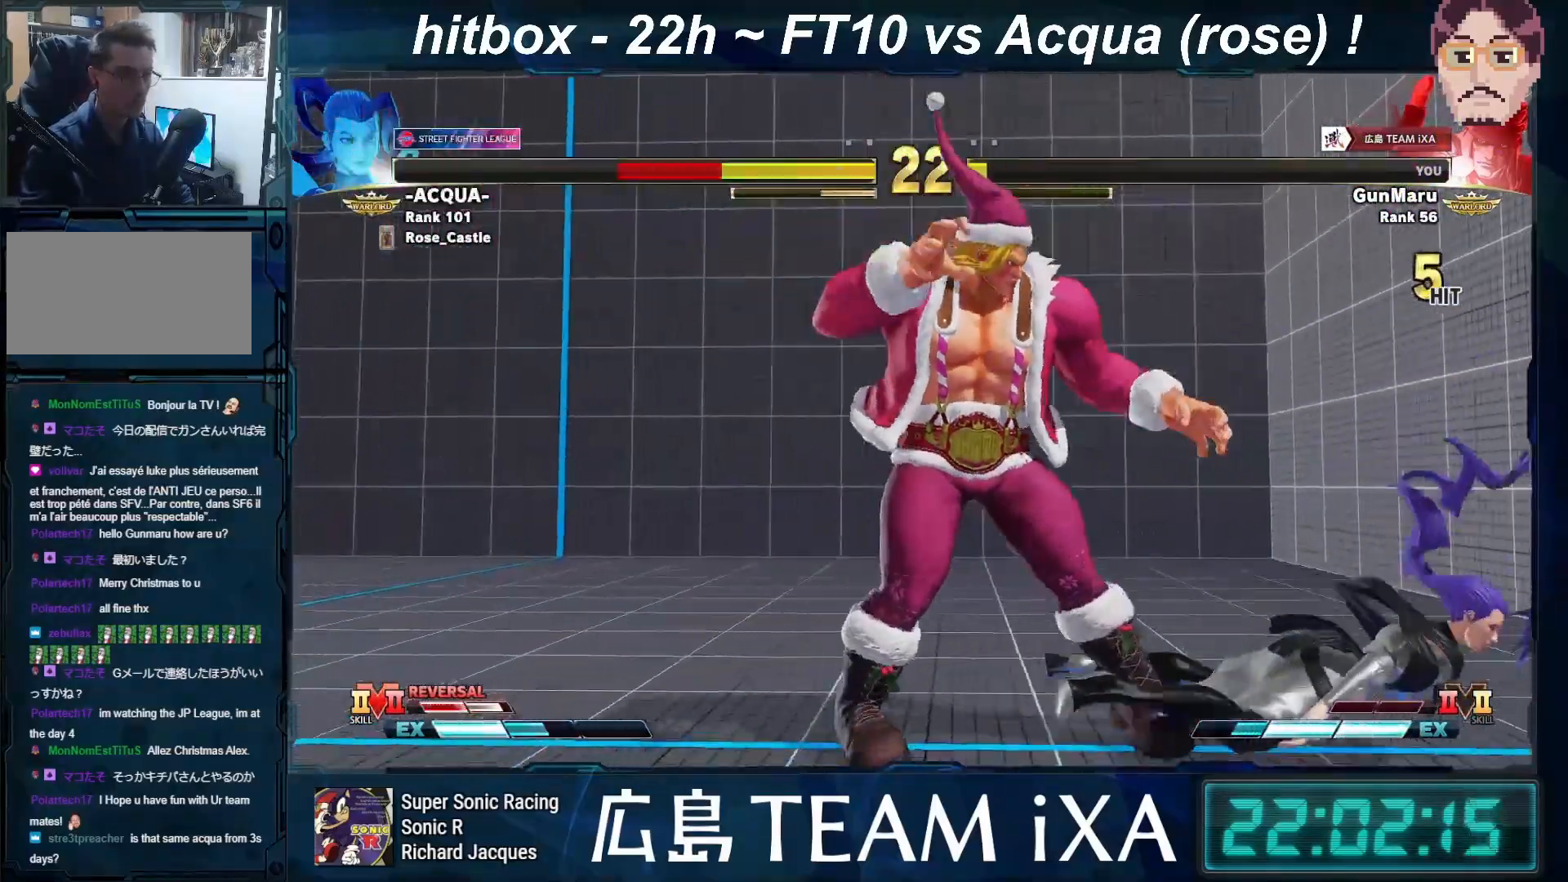
{"buttons": ["SQUARE"], "left_stick": "center", "events": [[50, "left_stick", "right"], [450, "SQUARE", "down"], [483, "left_stick", "center"]]}
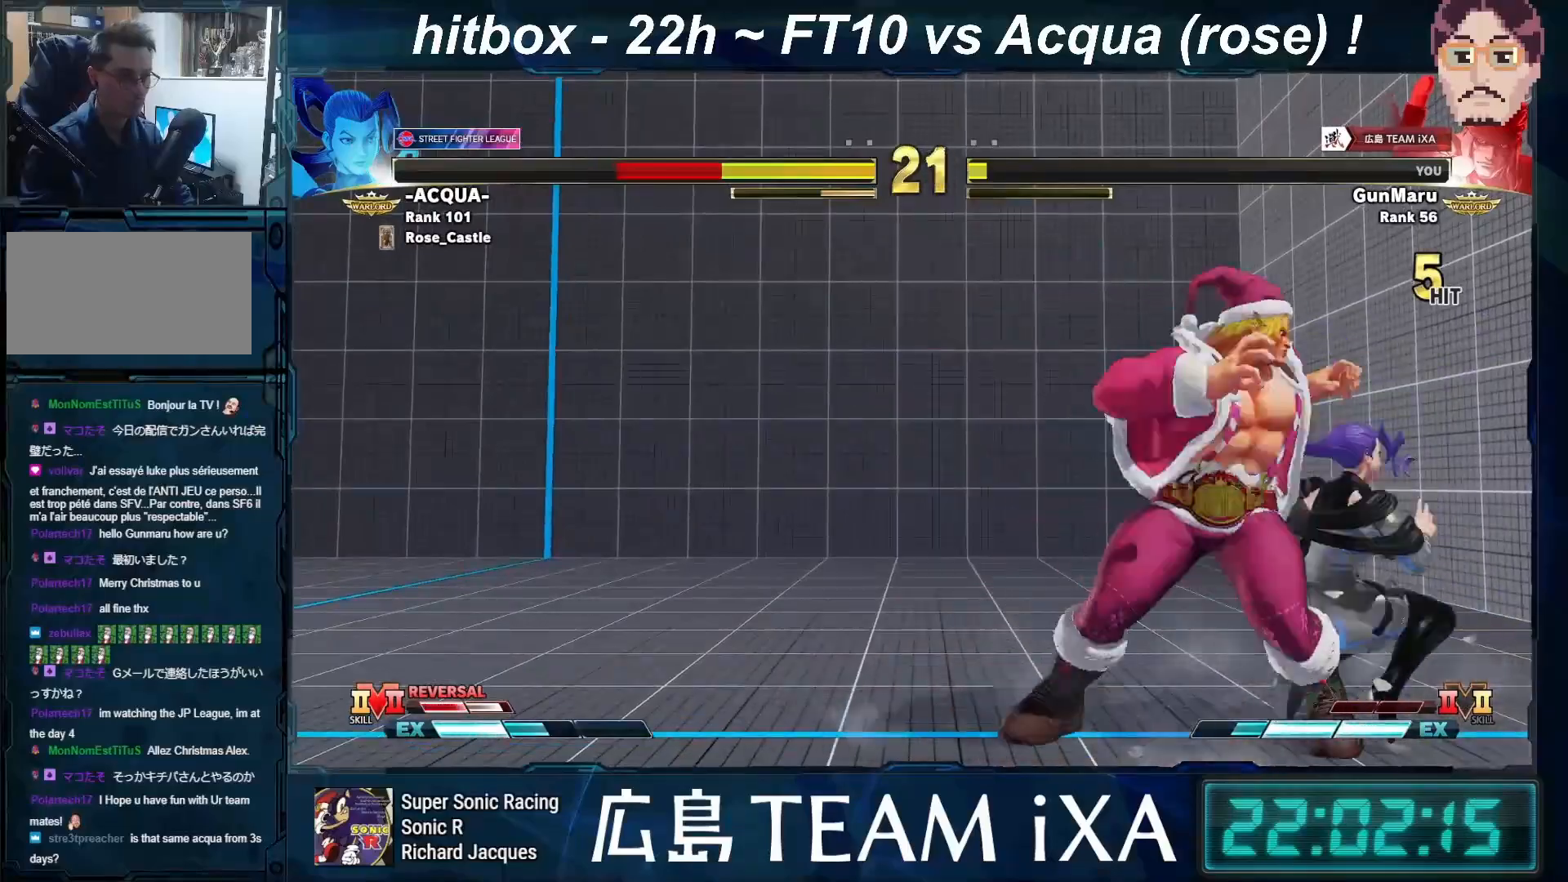
{"buttons": [], "left_stick": "down-left", "events": [[50, "SQUARE", "up"], [83, "left_stick", "right"], [400, "CROSS", "down"], [400, "SQUARE", "down"], [450, "left_stick", "down-left"], [483, "CROSS", "up"], [483, "SQUARE", "up"]]}
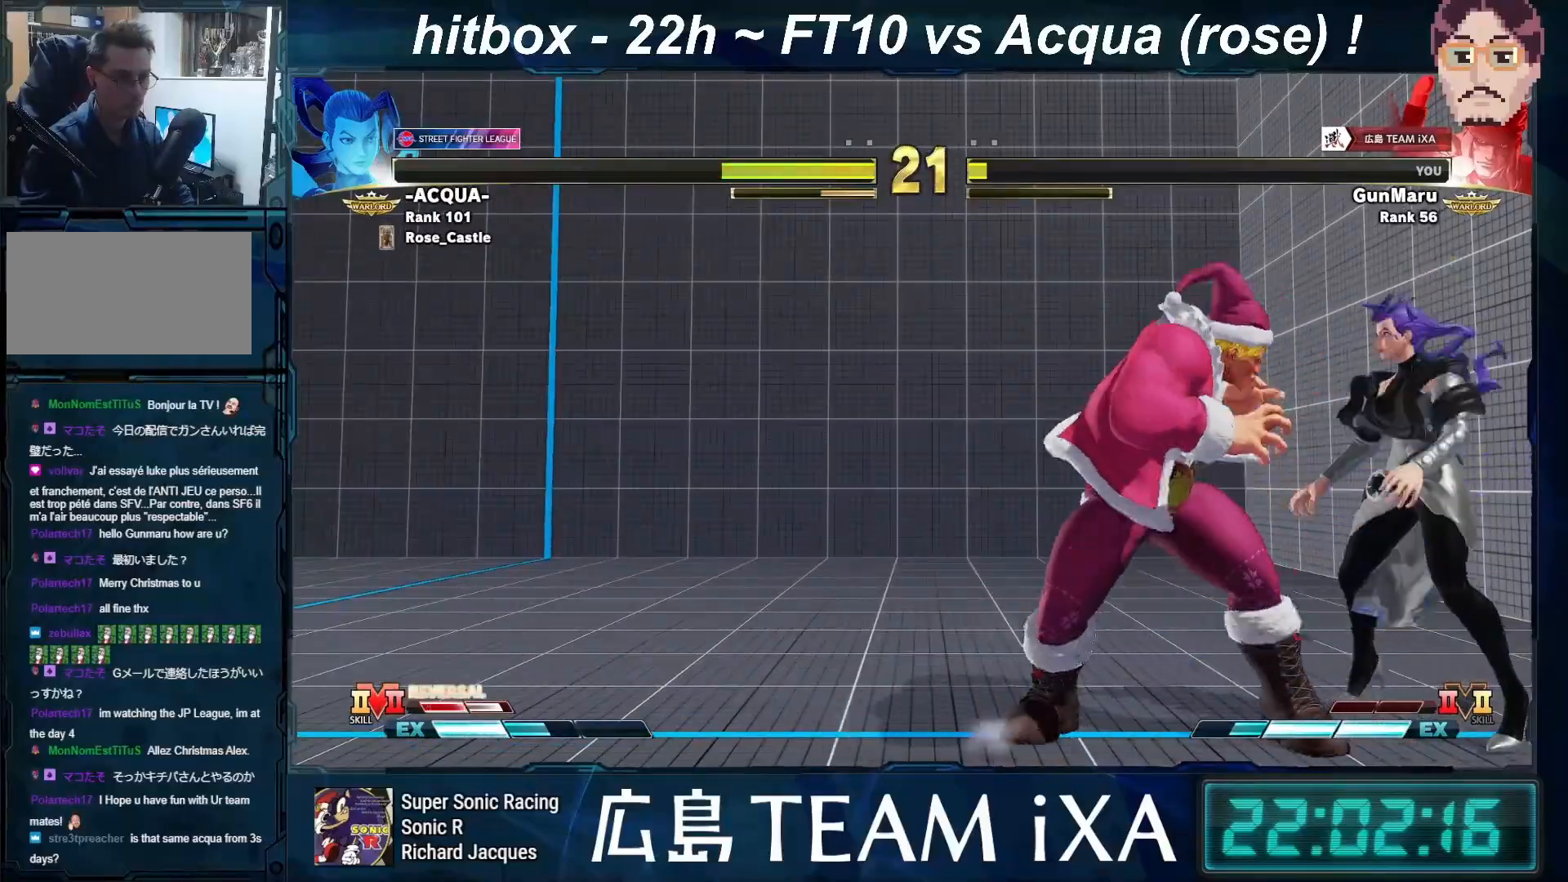
{"buttons": [], "left_stick": "down", "events": [[217, "R1", "down"], [233, "SQUARE", "down"], [233, "TRIANGLE", "down"], [300, "TRIANGLE", "up"], [317, "SQUARE", "up"], [333, "R1", "up"], [383, "left_stick", "right"], [400, "R1", "down"], [417, "SQUARE", "down"], [417, "TRIANGLE", "down"], [467, "SQUARE", "up"], [483, "TRIANGLE", "up"], [500, "R1", "up"], [500, "left_stick", "down"]]}
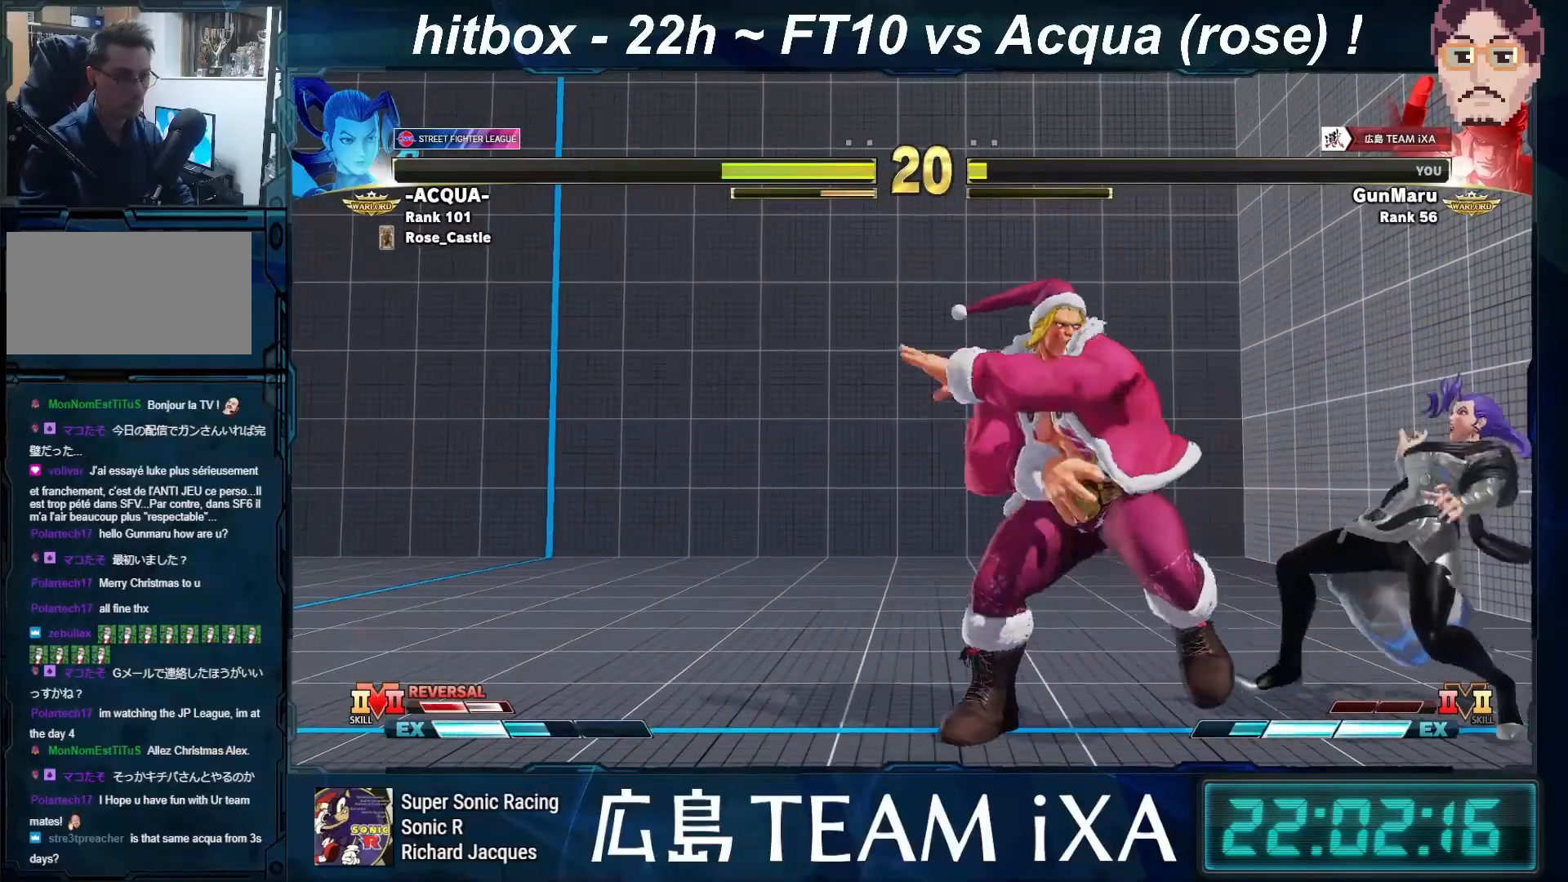
{"buttons": [], "left_stick": "center", "events": [[33, "left_stick", "down-left"], [83, "R1", "down"], [83, "SQUARE", "down"], [83, "TRIANGLE", "down"], [133, "SQUARE", "up"], [133, "TRIANGLE", "up"], [133, "left_stick", "center"], [150, "R1", "up"]]}
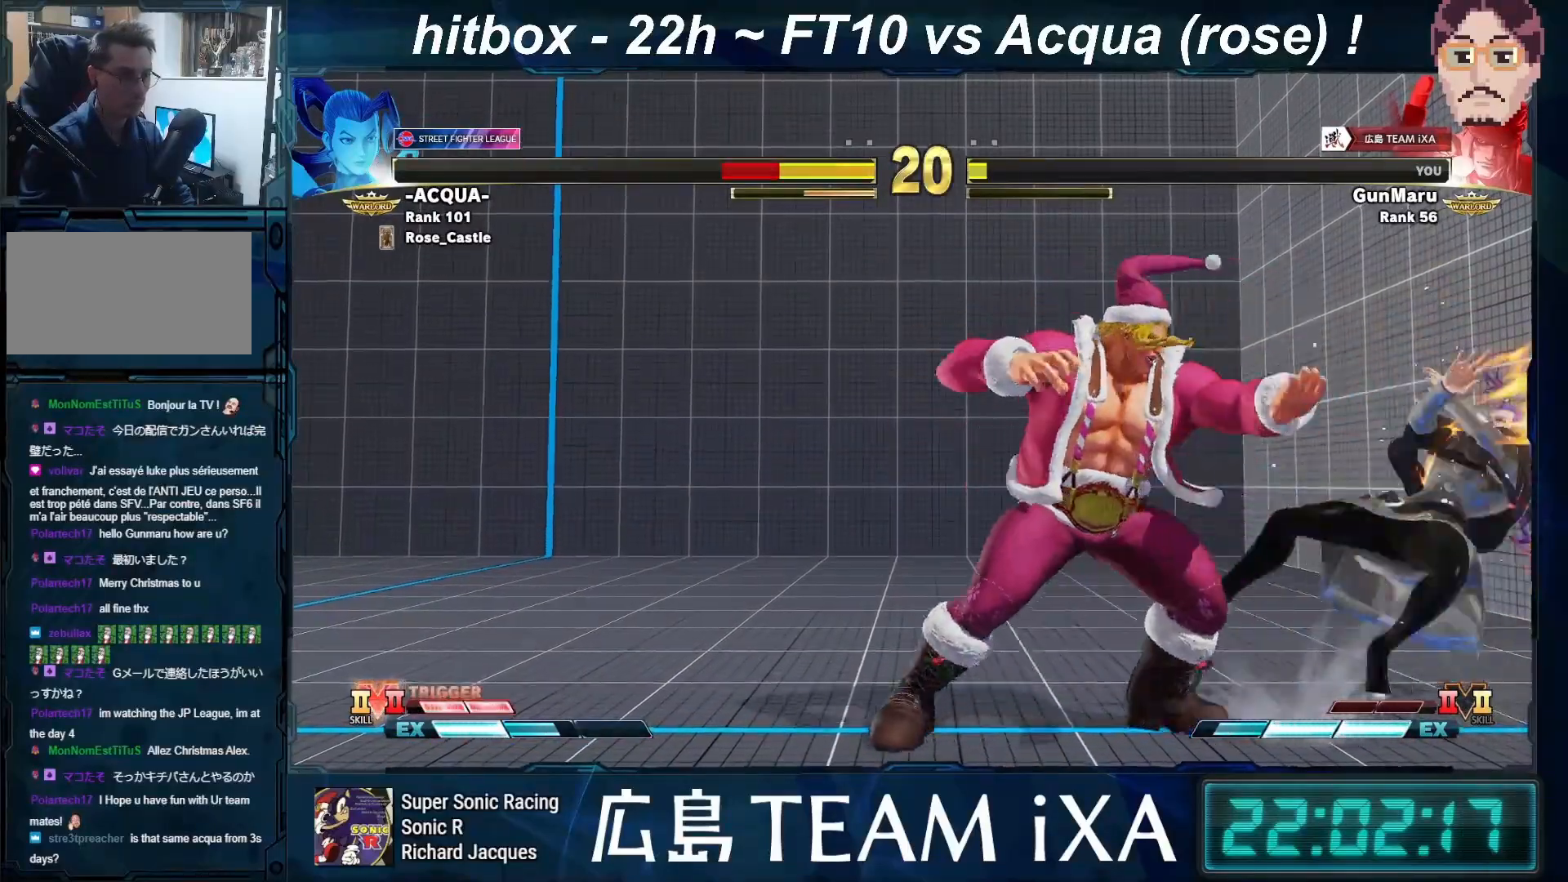
{"buttons": [], "left_stick": "right", "events": [[250, "left_stick", "right"]]}
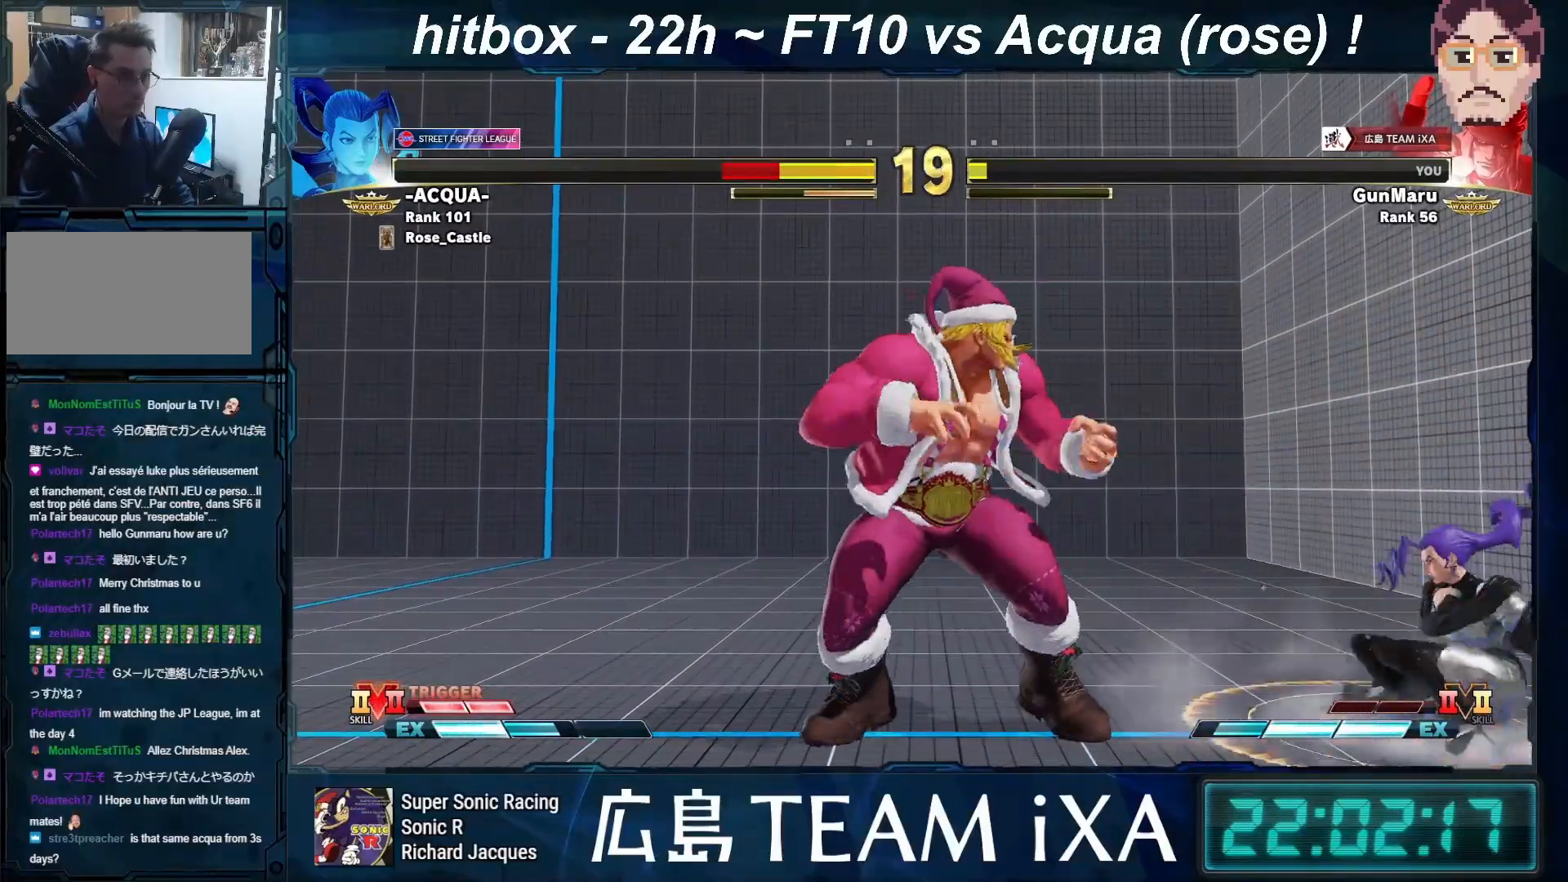
{"buttons": [], "left_stick": "left", "events": [[350, "left_stick", "down"], [417, "SQUARE", "down"], [417, "TRIANGLE", "down"], [417, "left_stick", "left"], [467, "TRIANGLE", "up"], [483, "SQUARE", "up"]]}
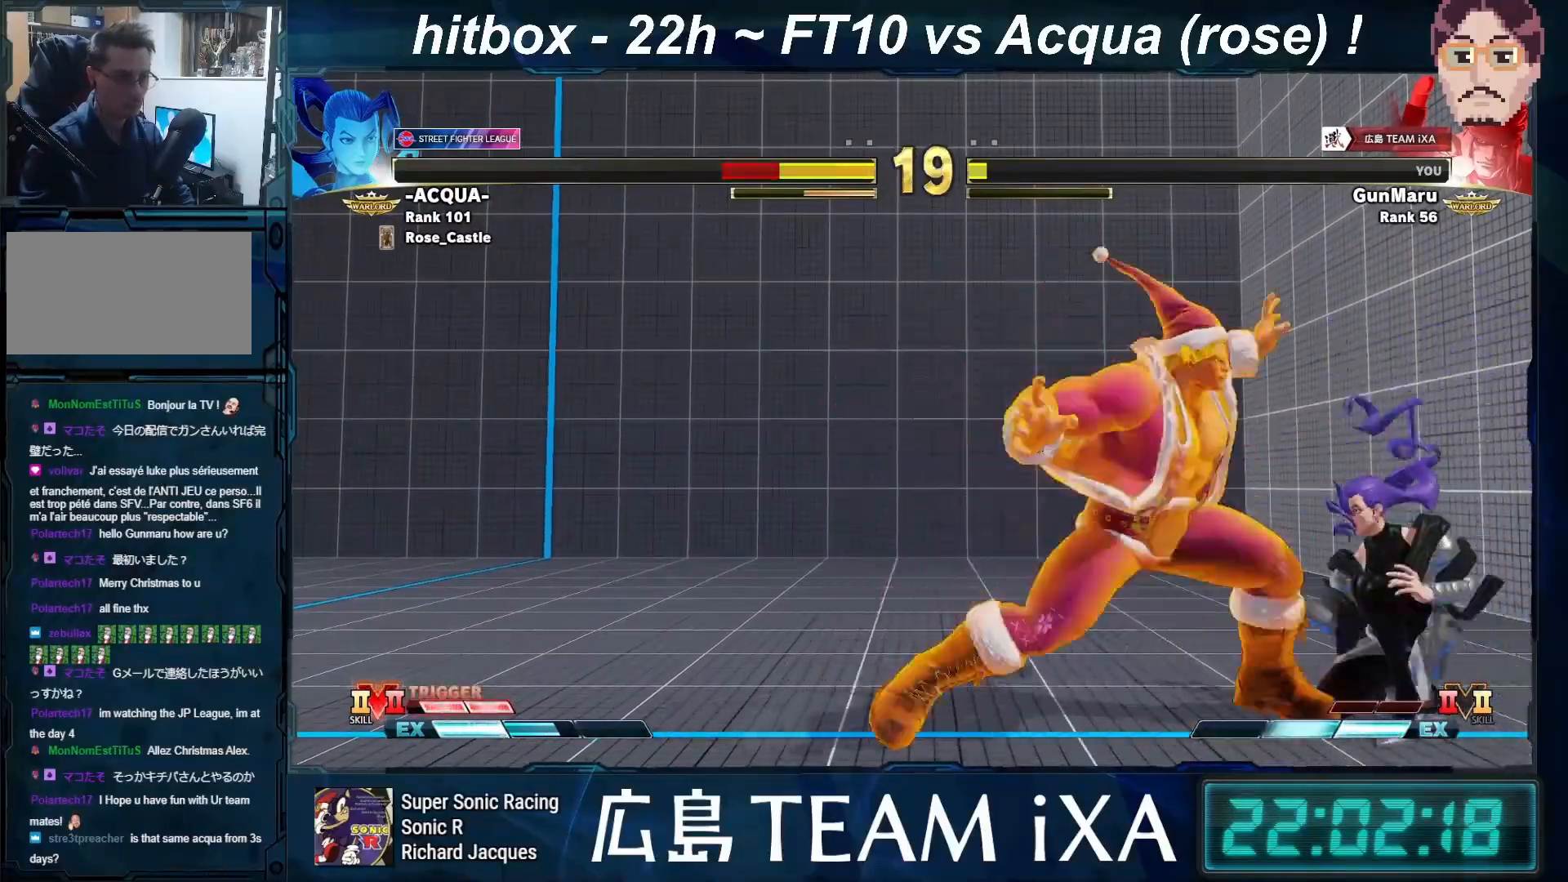
{"buttons": ["TRIANGLE", "R1"], "left_stick": "down-left", "events": [[83, "left_stick", "down-left"], [300, "R1", "down"], [317, "SQUARE", "down"], [317, "TRIANGLE", "down"], [367, "TRIANGLE", "up"], [383, "R1", "up"], [400, "SQUARE", "up"], [467, "R1", "down"], [483, "TRIANGLE", "down"]]}
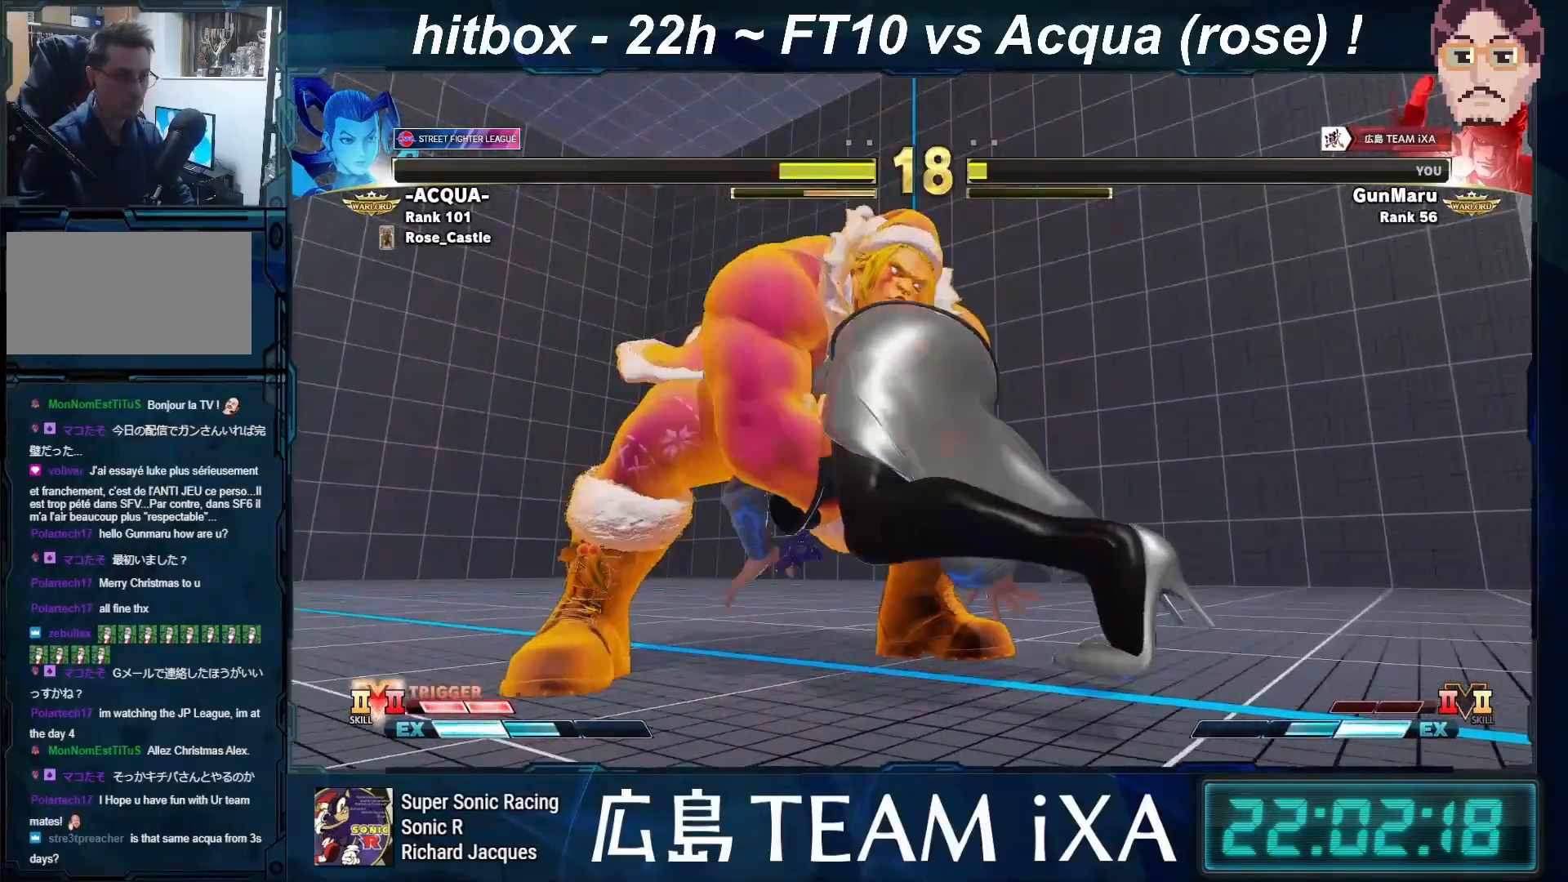
{"buttons": [], "left_stick": "down-left", "events": [[50, "R1", "up"], [50, "TRIANGLE", "up"], [100, "left_stick", "center"], [233, "left_stick", "down-left"]]}
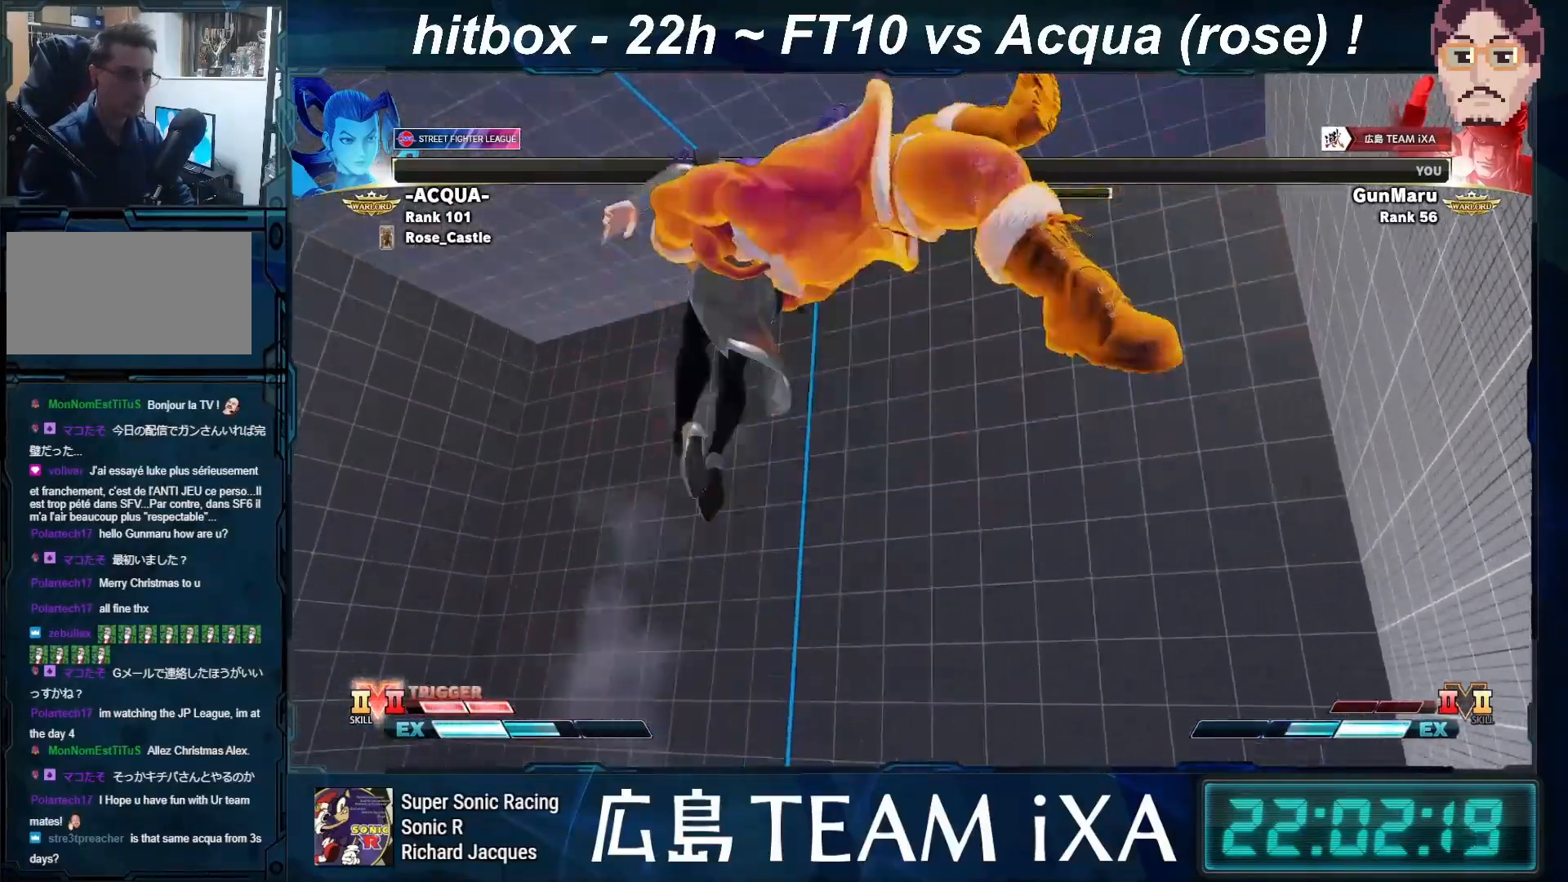
{"buttons": ["SQUARE", "TRIANGLE", "R1"], "left_stick": "left", "events": [[17, "R1", "down"], [17, "SQUARE", "down"], [17, "TRIANGLE", "down"], [117, "TRIANGLE", "up"], [133, "SQUARE", "up"], [150, "SQUARE", "down"], [150, "TRIANGLE", "down"], [300, "left_stick", "right"], [433, "left_stick", "down"], [500, "left_stick", "left"]]}
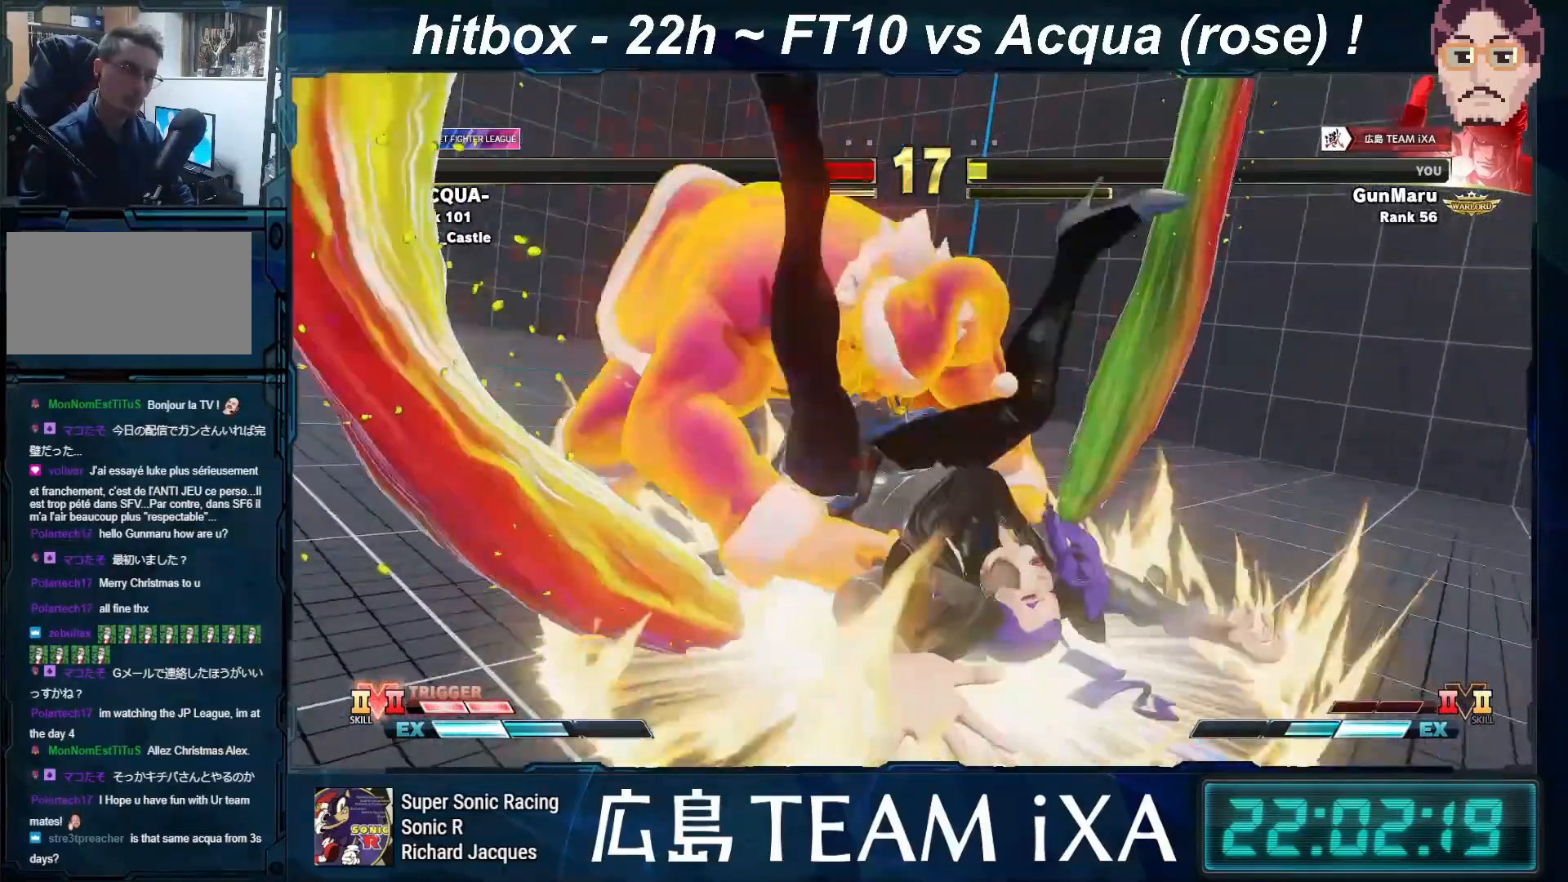
{"buttons": [], "left_stick": "center", "events": [[33, "left_stick", "down"], [50, "left_stick", "right"], [150, "left_stick", "down"], [217, "R1", "up"], [217, "SQUARE", "up"], [217, "TRIANGLE", "up"], [250, "left_stick", "center"]]}
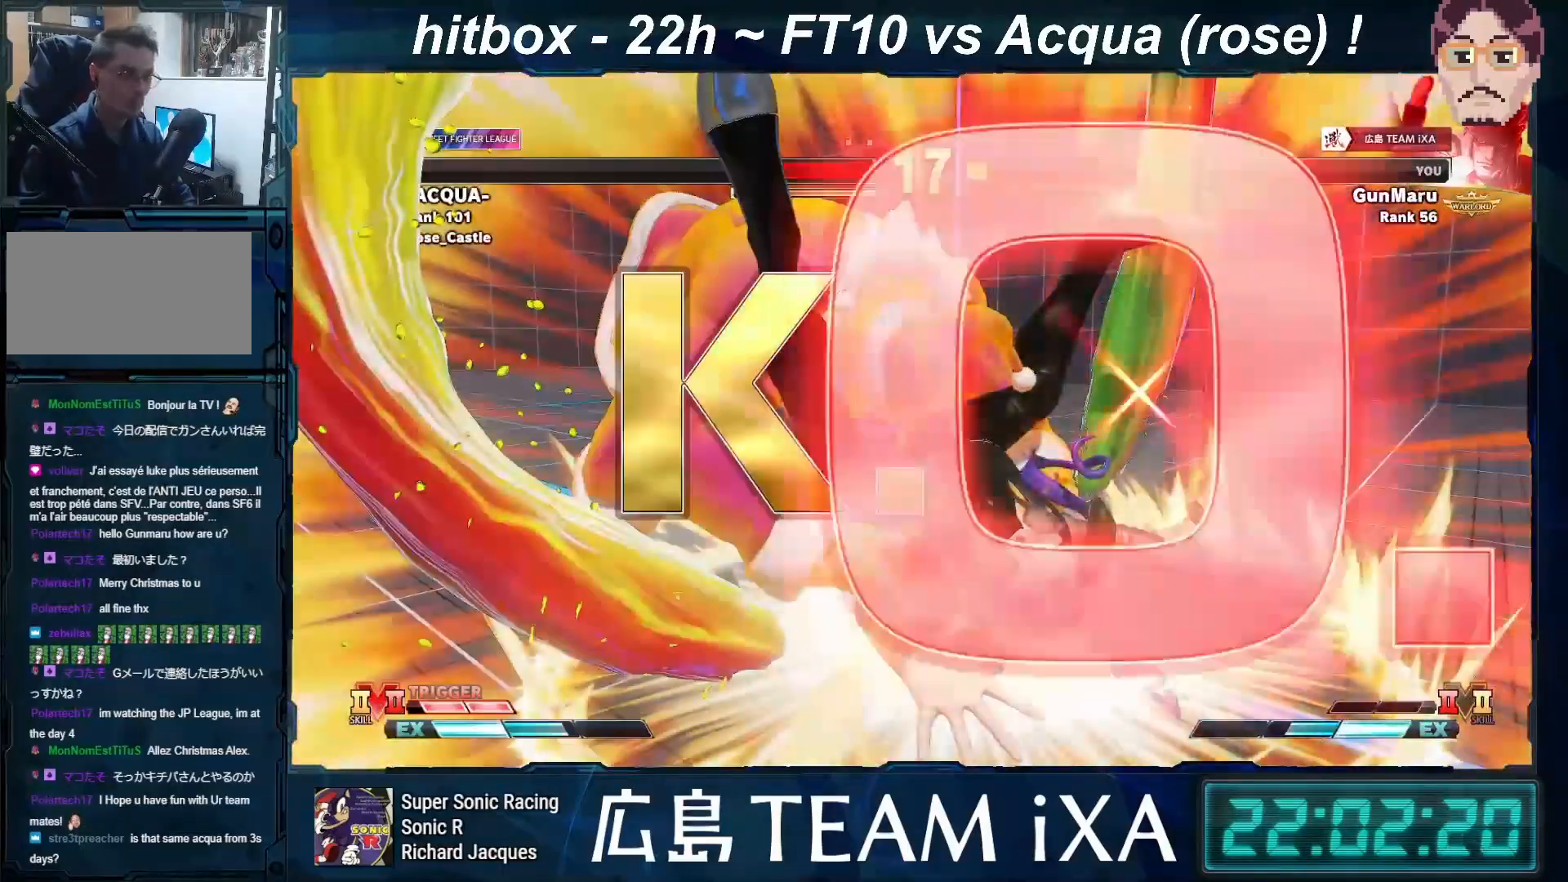
{"buttons": [], "left_stick": "center", "events": []}
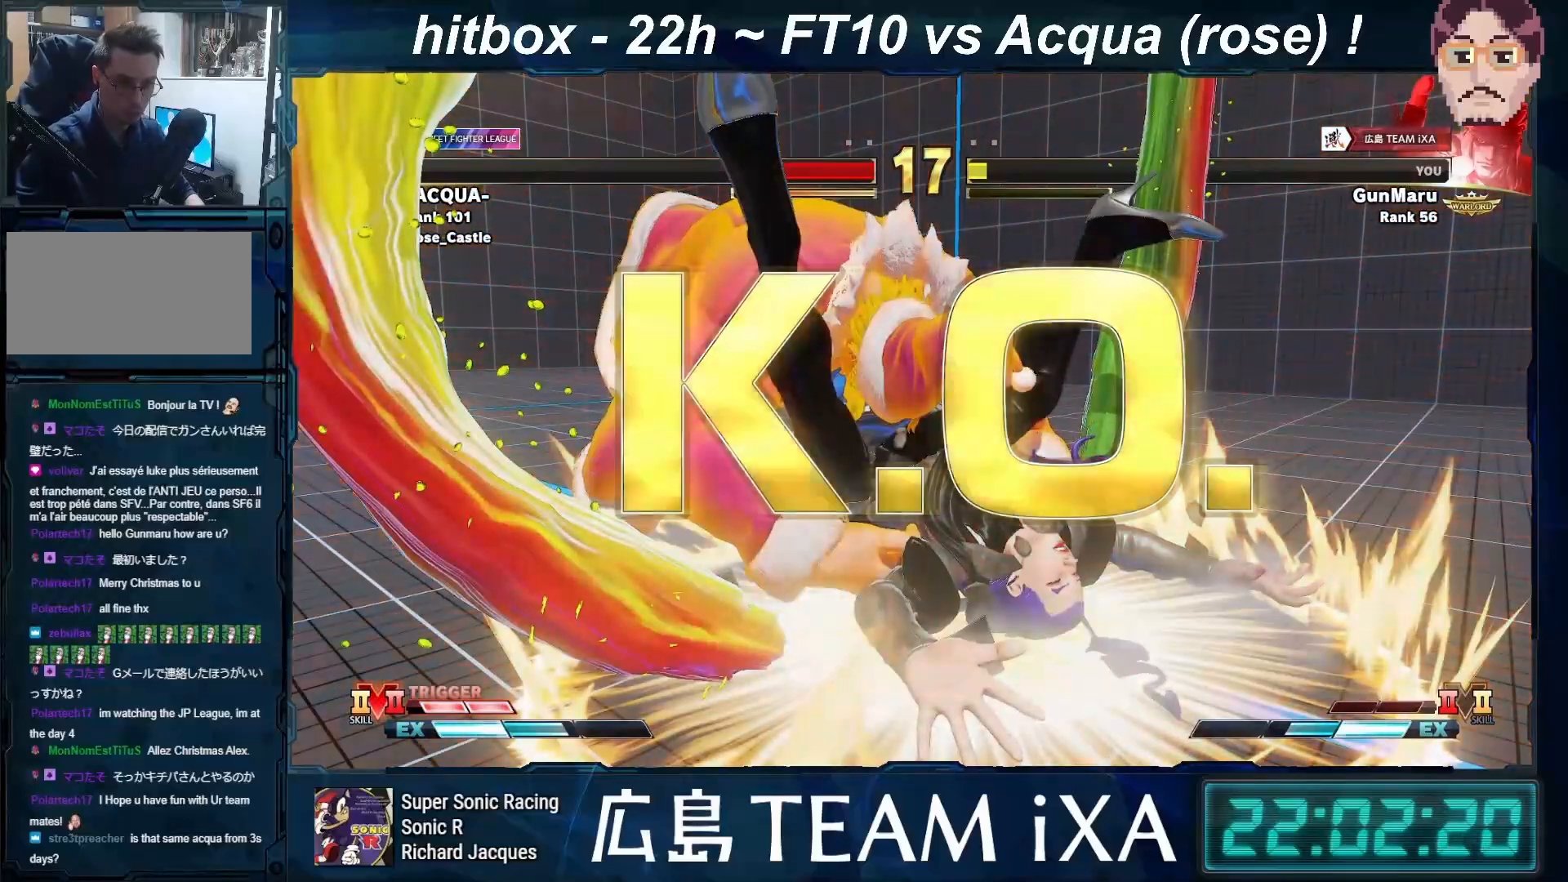
{"buttons": [], "left_stick": "center", "events": []}
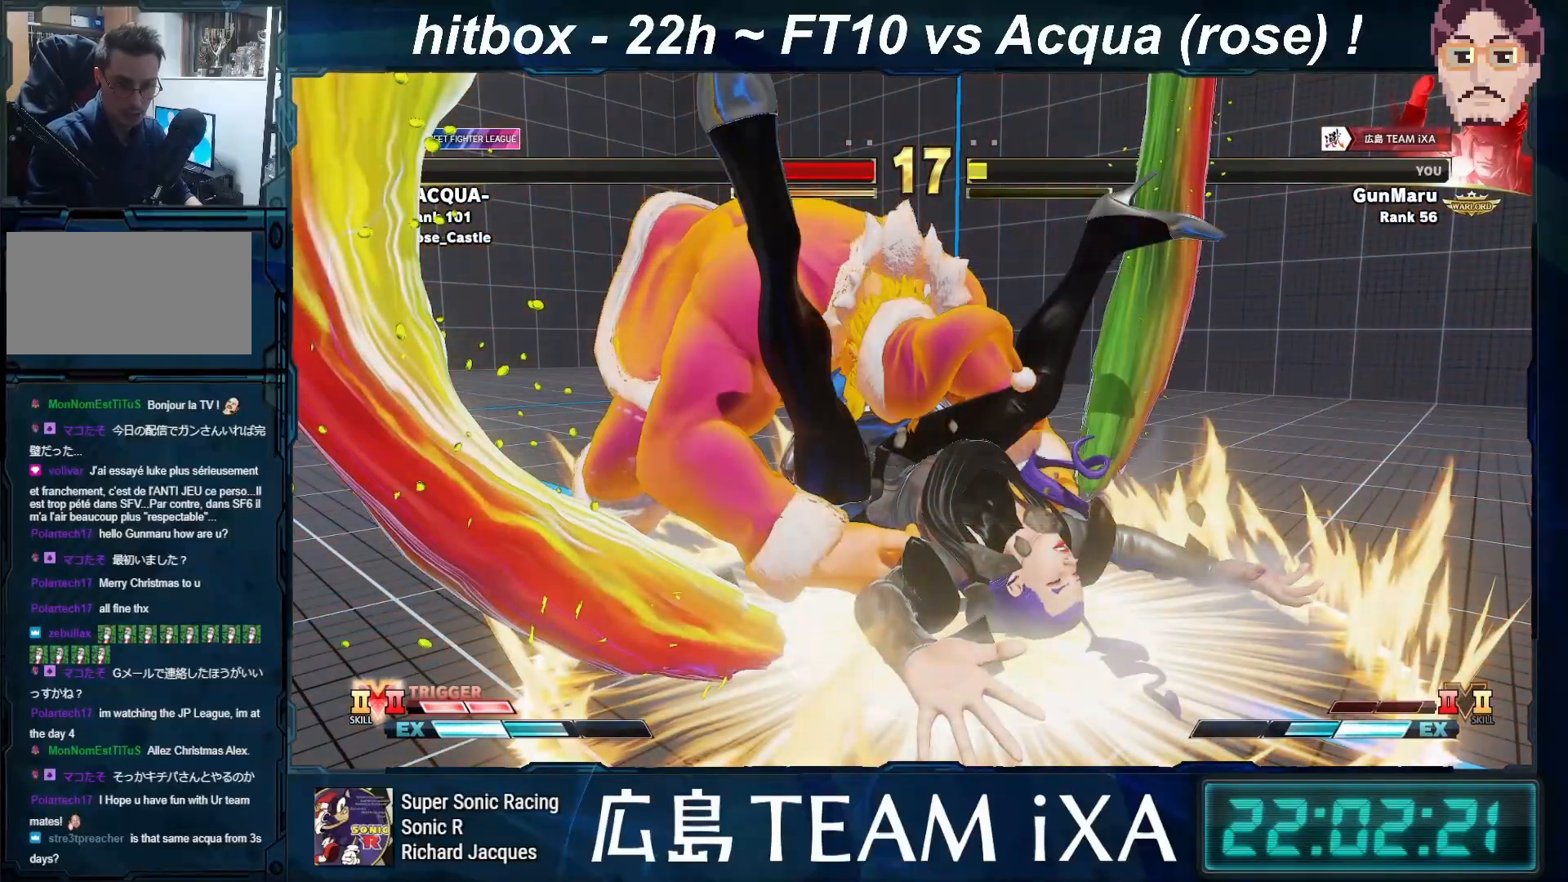
{"buttons": [], "left_stick": "center", "events": []}
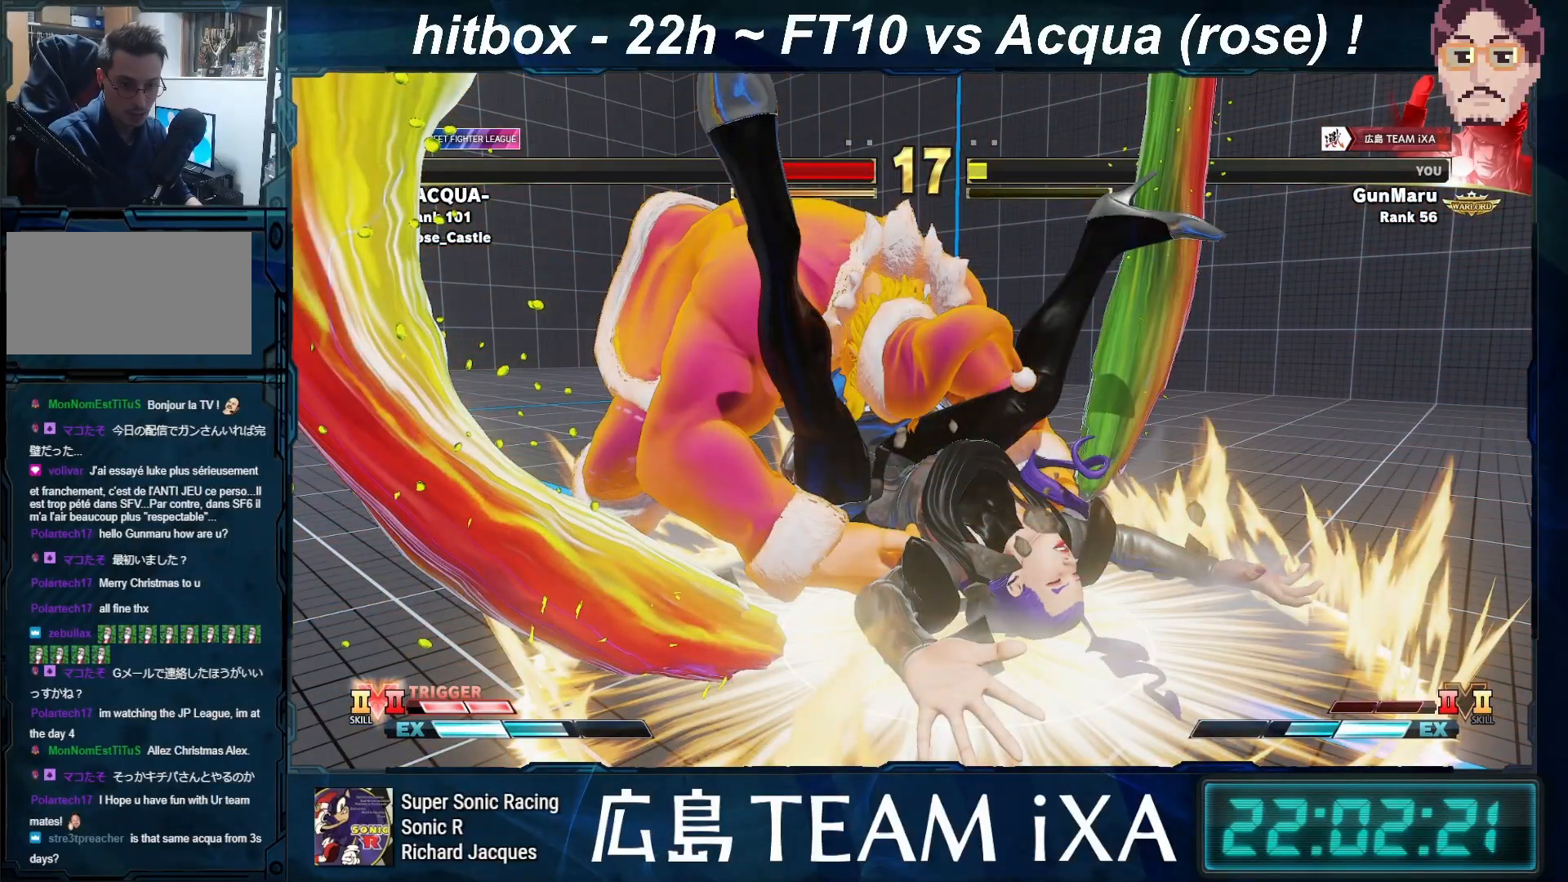
{"buttons": [], "left_stick": "center", "events": []}
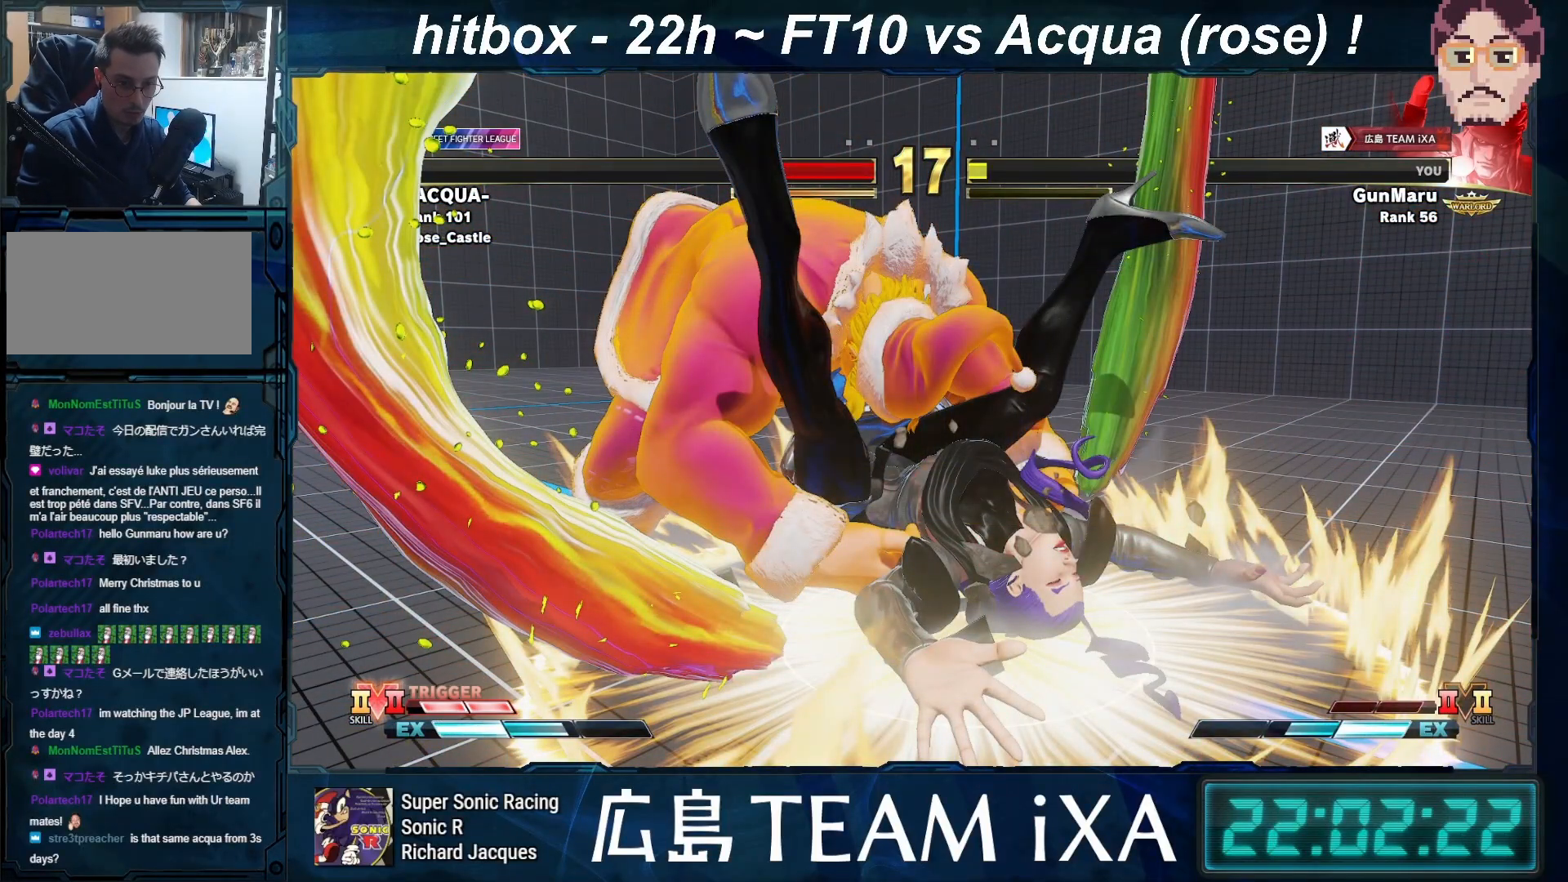
{"buttons": [], "left_stick": "center", "events": []}
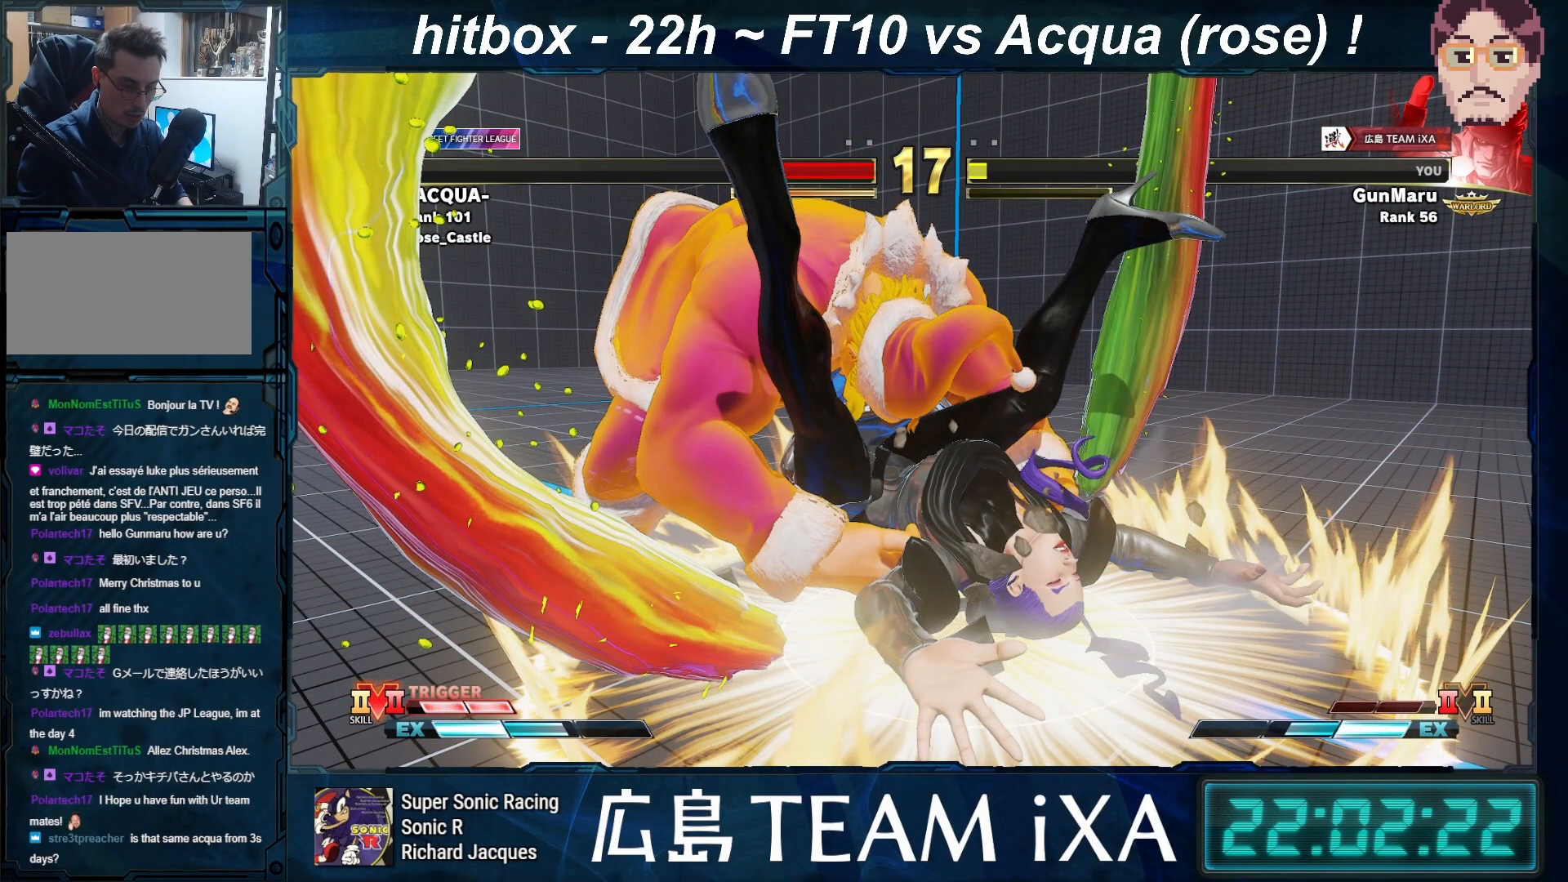
{"buttons": ["CROSS", "SQUARE", "TRIANGLE"], "left_stick": "center", "events": [[117, "CROSS", "down"], [133, "SQUARE", "down"], [250, "SQUARE", "up"], [350, "TRIANGLE", "down"], [433, "SQUARE", "down"]]}
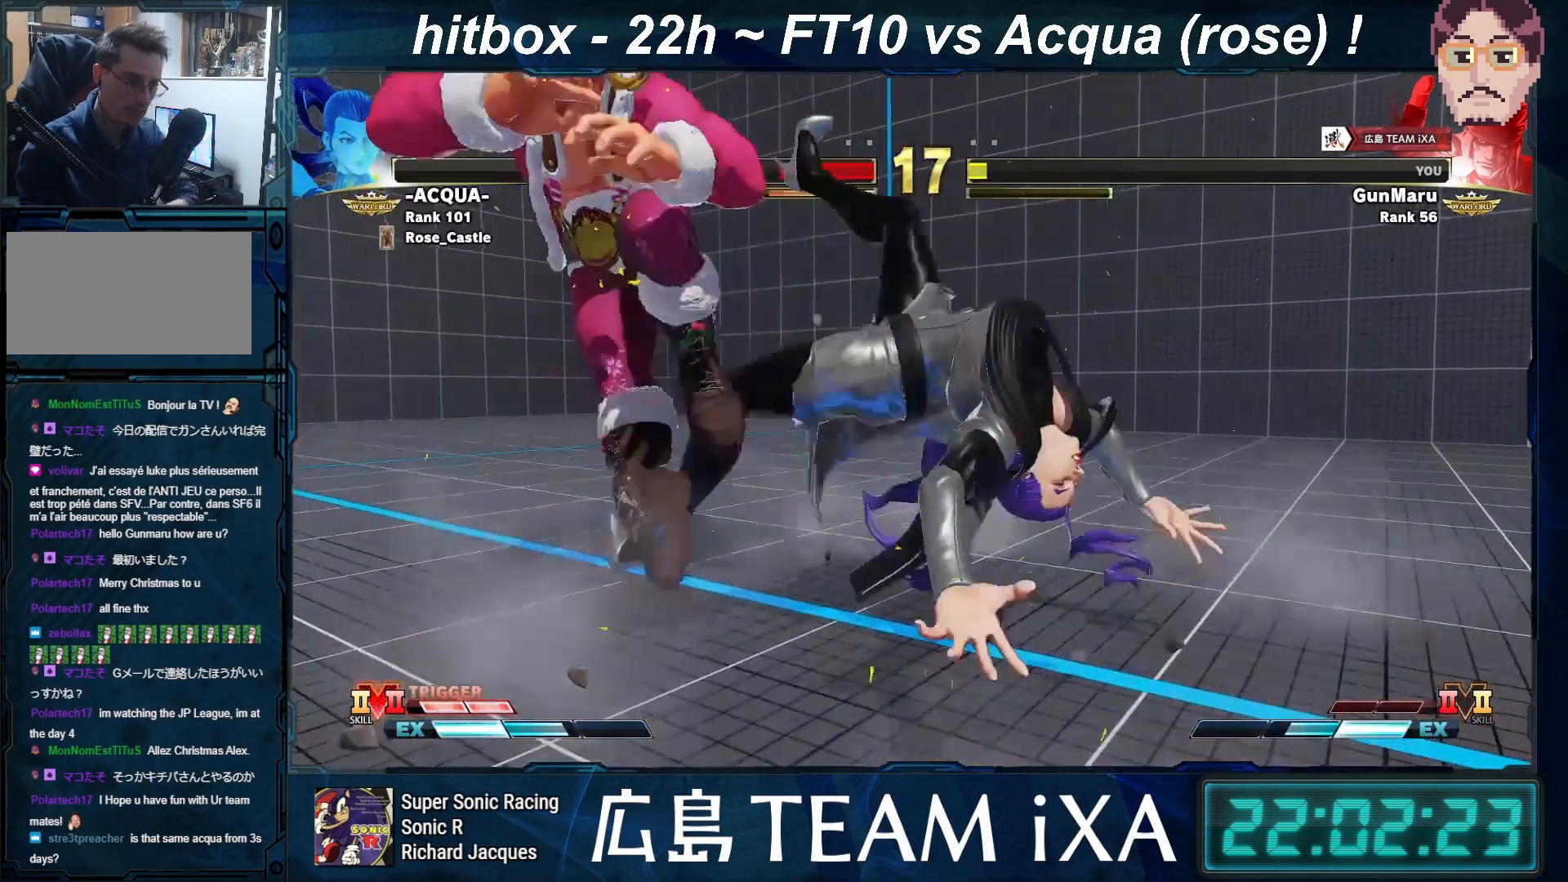
{"buttons": ["CROSS"], "left_stick": "center", "events": [[400, "TRIANGLE", "up"], [417, "SQUARE", "up"]]}
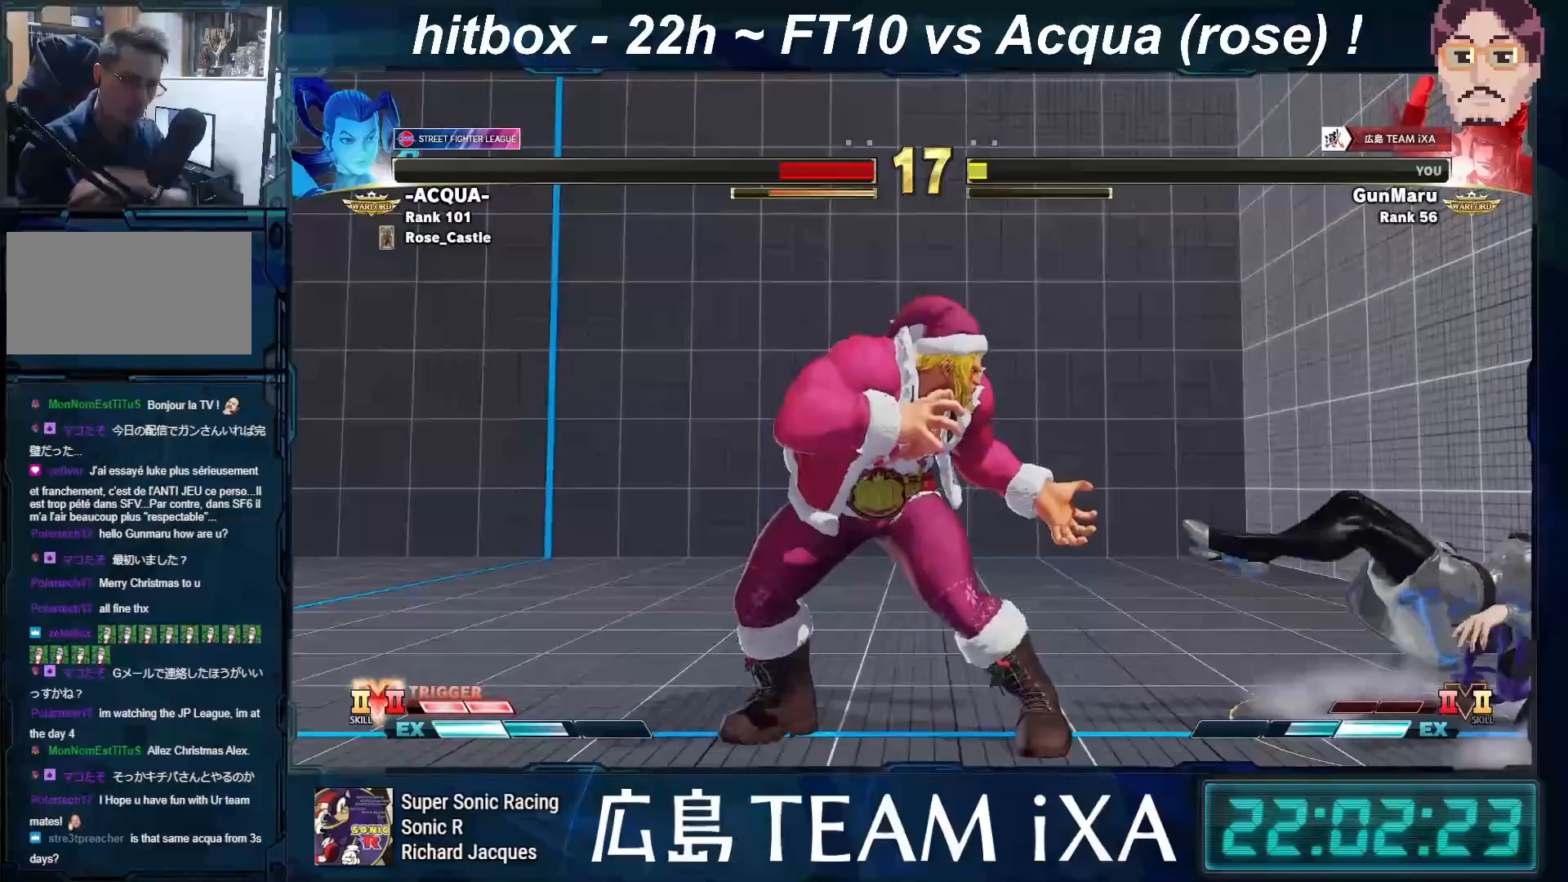
{"buttons": ["CROSS", "SQUARE", "TRIANGLE", "R1"], "left_stick": "center", "events": [[183, "TRIANGLE", "down"], [200, "SQUARE", "down"], [217, "R1", "down"]]}
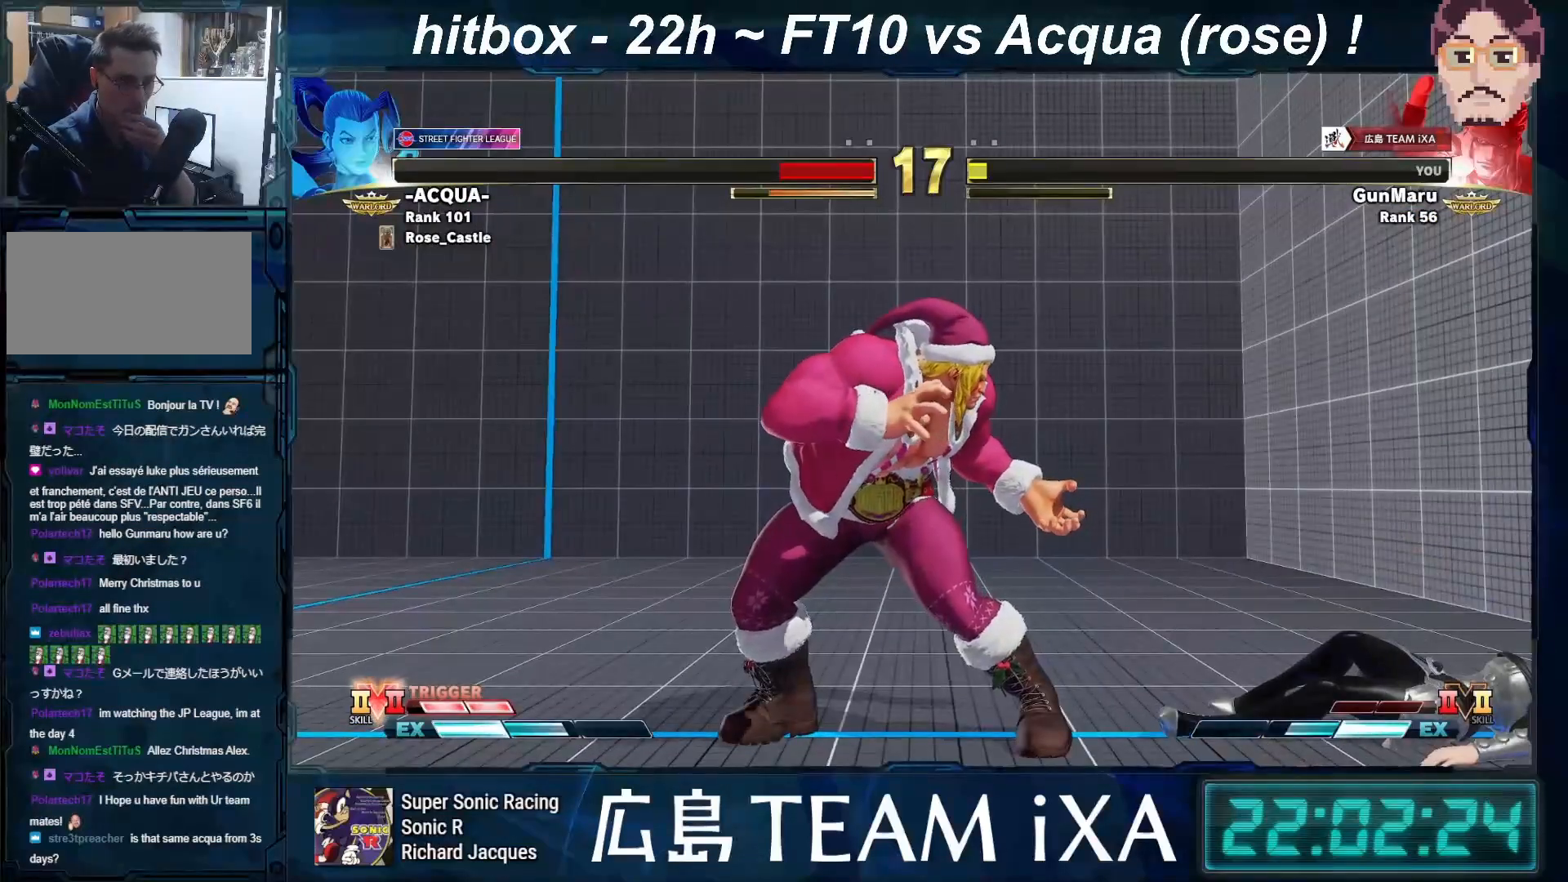
{"buttons": ["SQUARE"], "left_stick": "center", "events": [[67, "CROSS", "up"], [450, "TRIANGLE", "up"], [467, "R1", "up"]]}
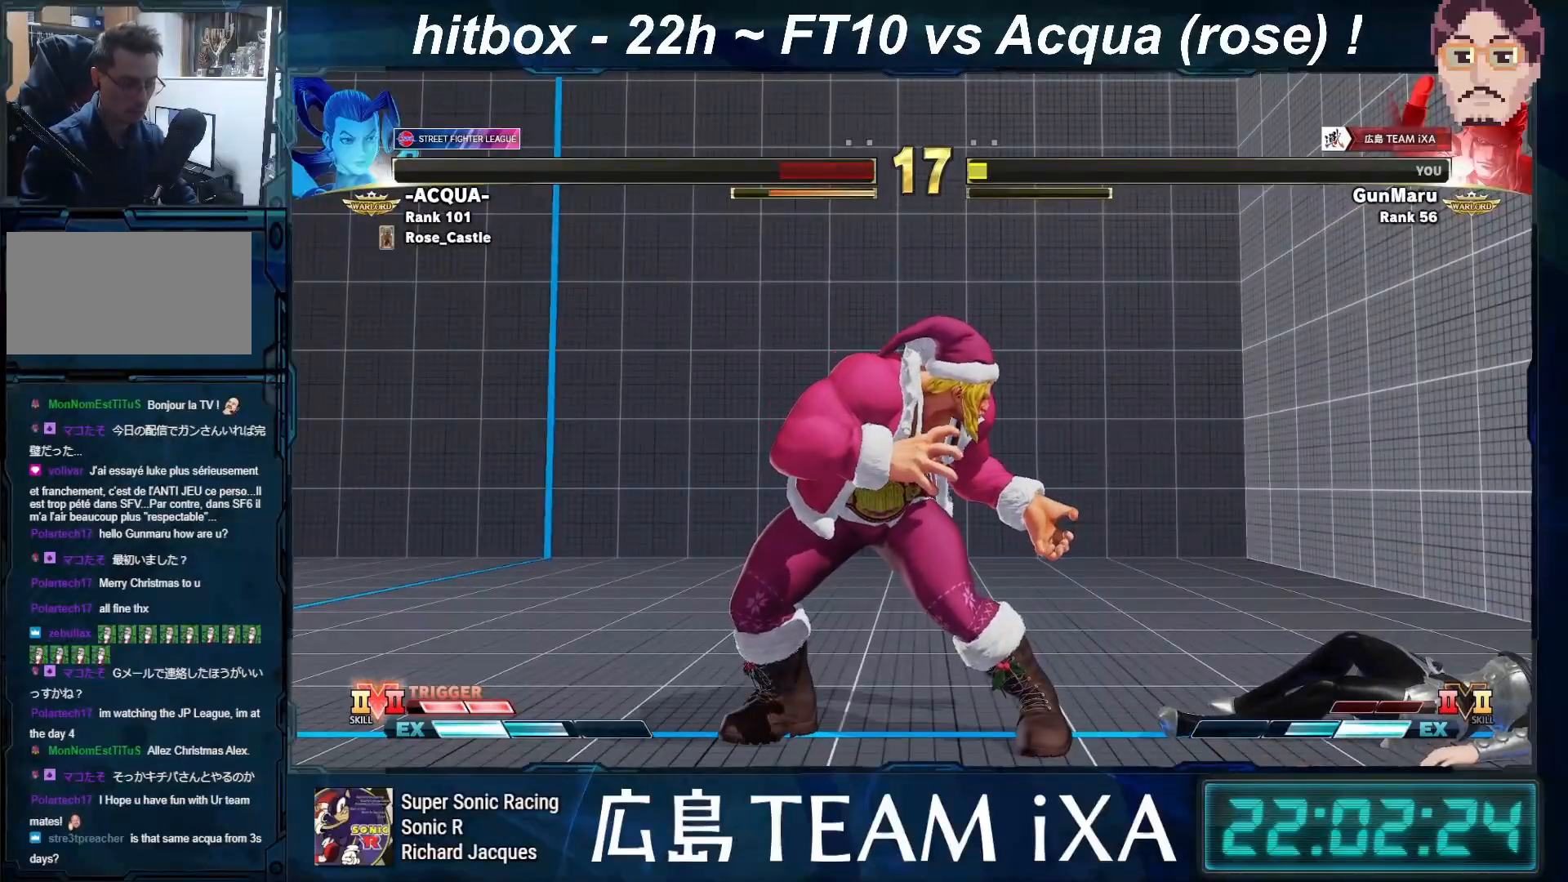
{"buttons": ["START"], "left_stick": "center", "events": [[67, "START", "down"], [117, "SQUARE", "up"], [183, "START", "up"], [450, "START", "down"]]}